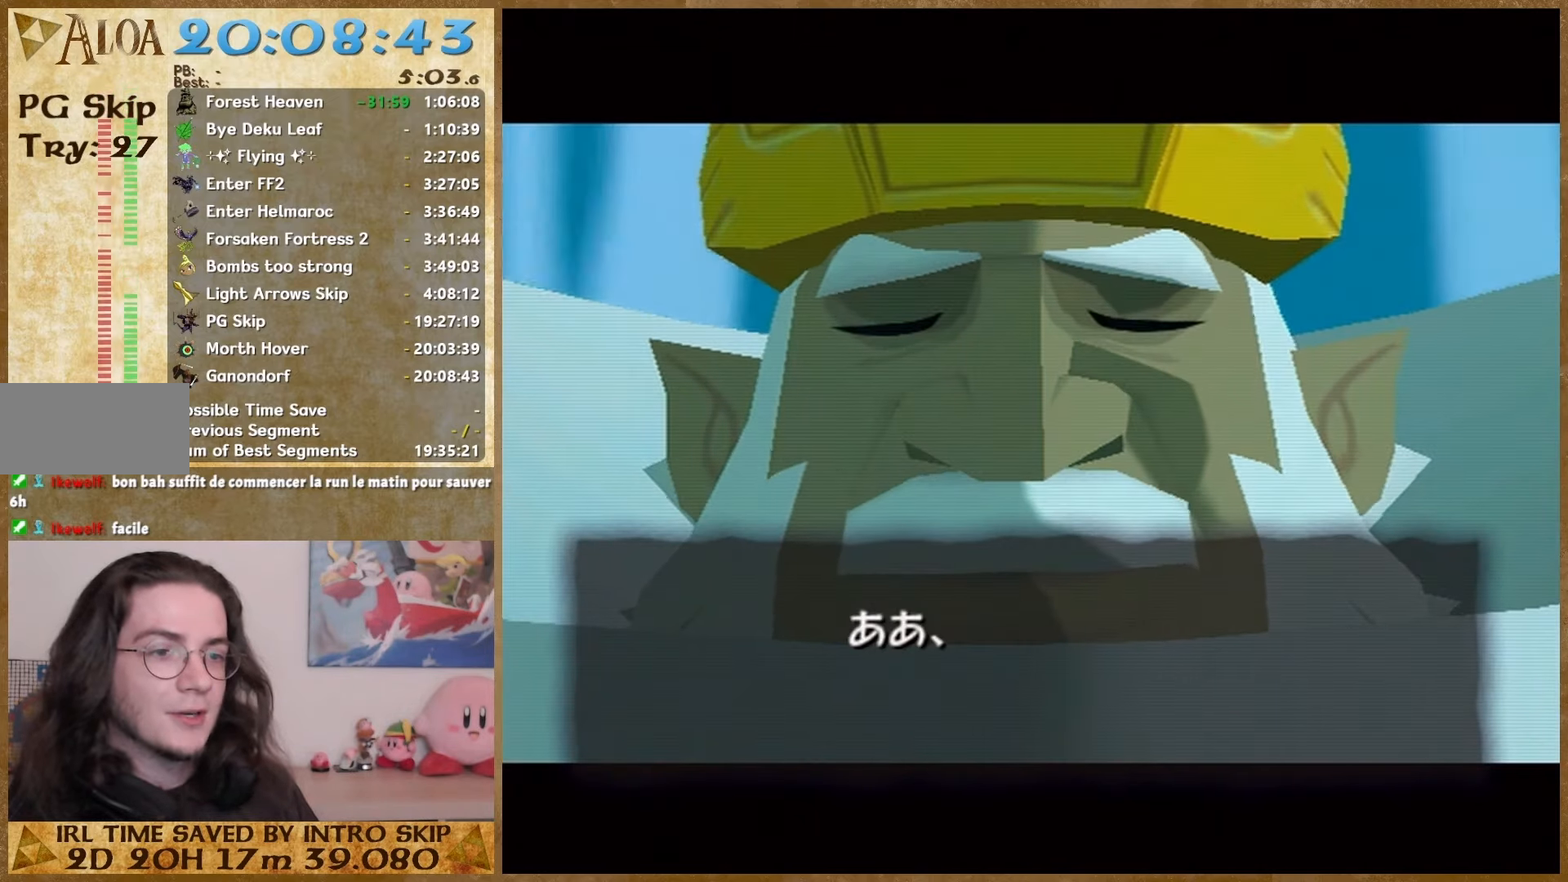
Gameplay with a controller (Nintendo layout); each line is a JSON object with the inputs held at the frame after it. "button_events" lists button changes between this image and that frame as [ms after this image, input, new state], when the widget could be followed in between (sticks are given only as held states). Not read: HOME L2 L3 R3 SELECT left_stick.
{"buttons": ["A", "B"], "right_stick": "center", "button_events": [[33, "A", "down"], [33, "B", "down"], [100, "A", "up"], [100, "B", "up"], [233, "A", "down"], [233, "B", "down"], [367, "A", "up"], [367, "B", "up"], [467, "B", "down"], [500, "A", "down"]]}
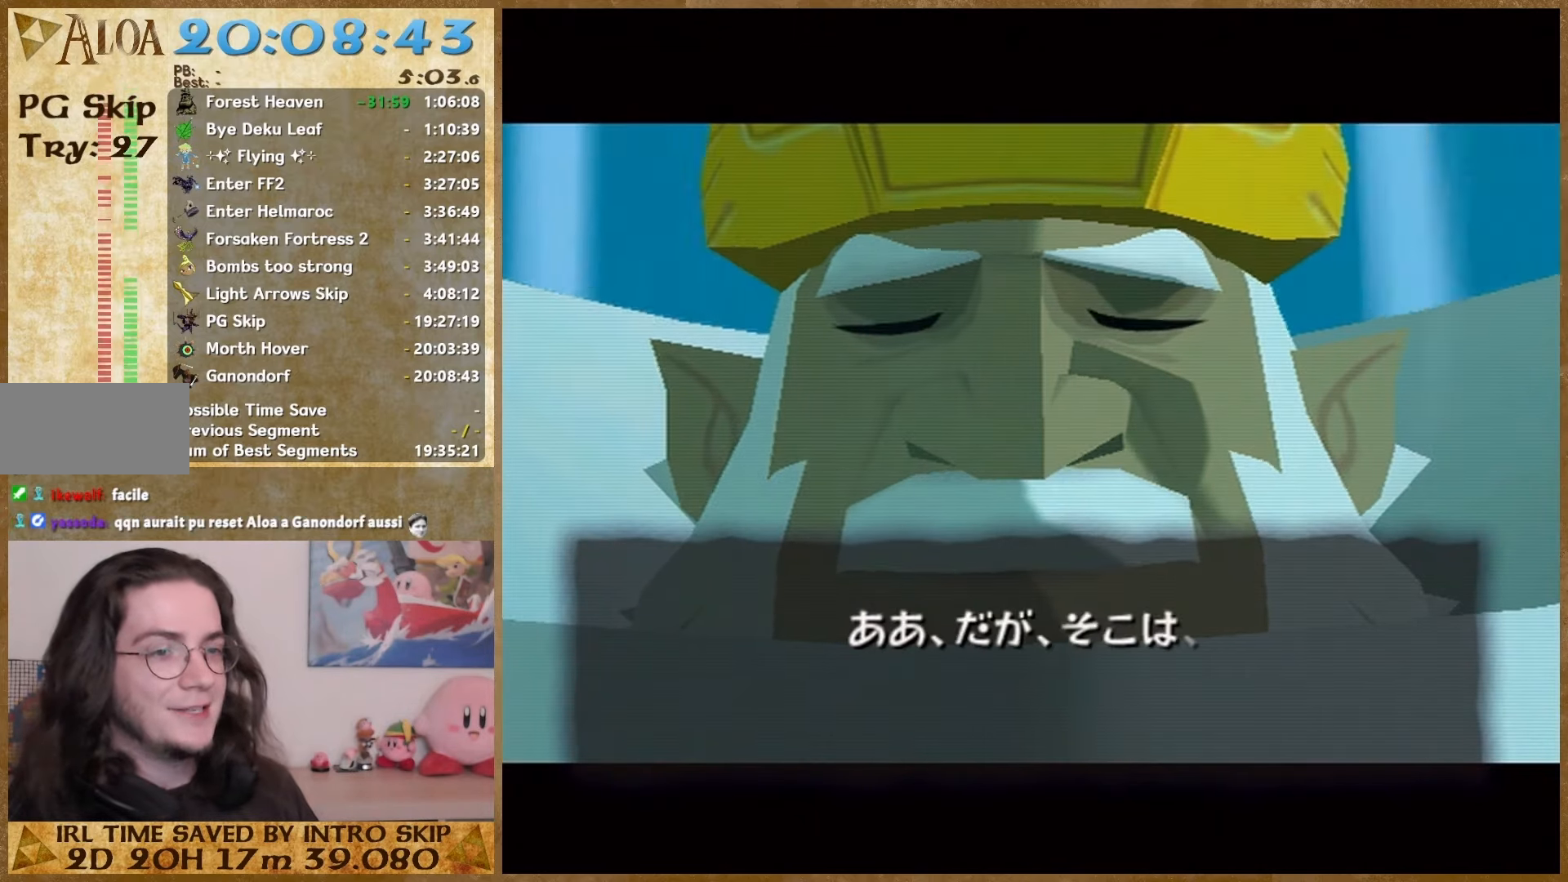
{"buttons": ["A", "B"], "right_stick": "center", "button_events": [[100, "A", "up"], [100, "B", "up"], [233, "A", "down"], [233, "B", "down"], [333, "A", "up"], [367, "B", "up"], [467, "A", "down"], [467, "B", "down"]]}
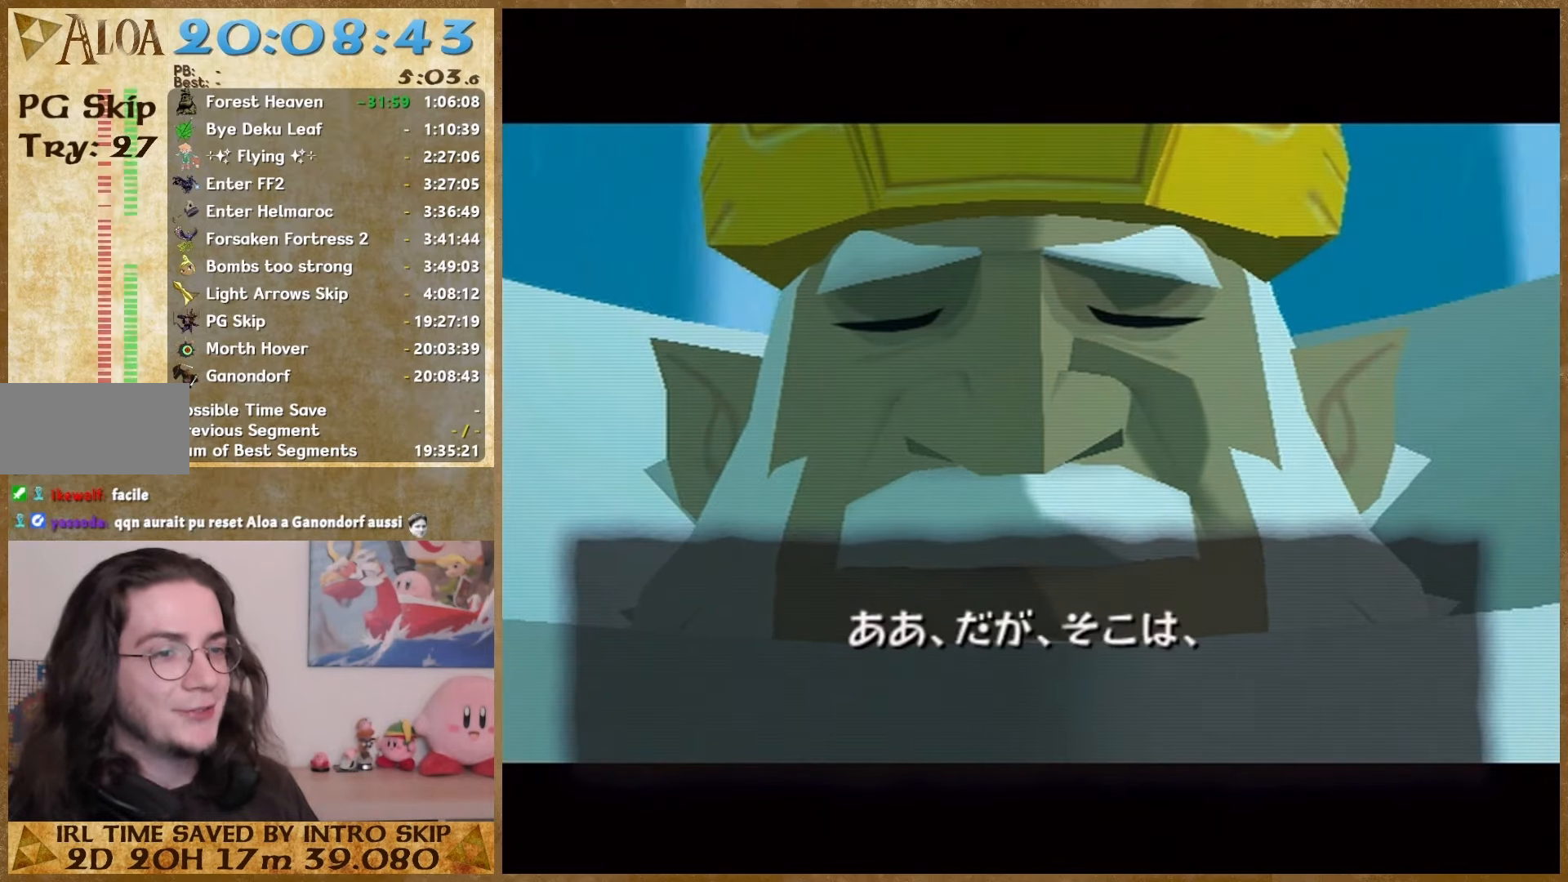
{"buttons": ["A", "B"], "right_stick": "center", "button_events": [[67, "B", "up"], [100, "A", "up"], [200, "A", "down"], [200, "B", "down"], [300, "A", "up"], [300, "B", "up"], [467, "A", "down"], [467, "B", "down"]]}
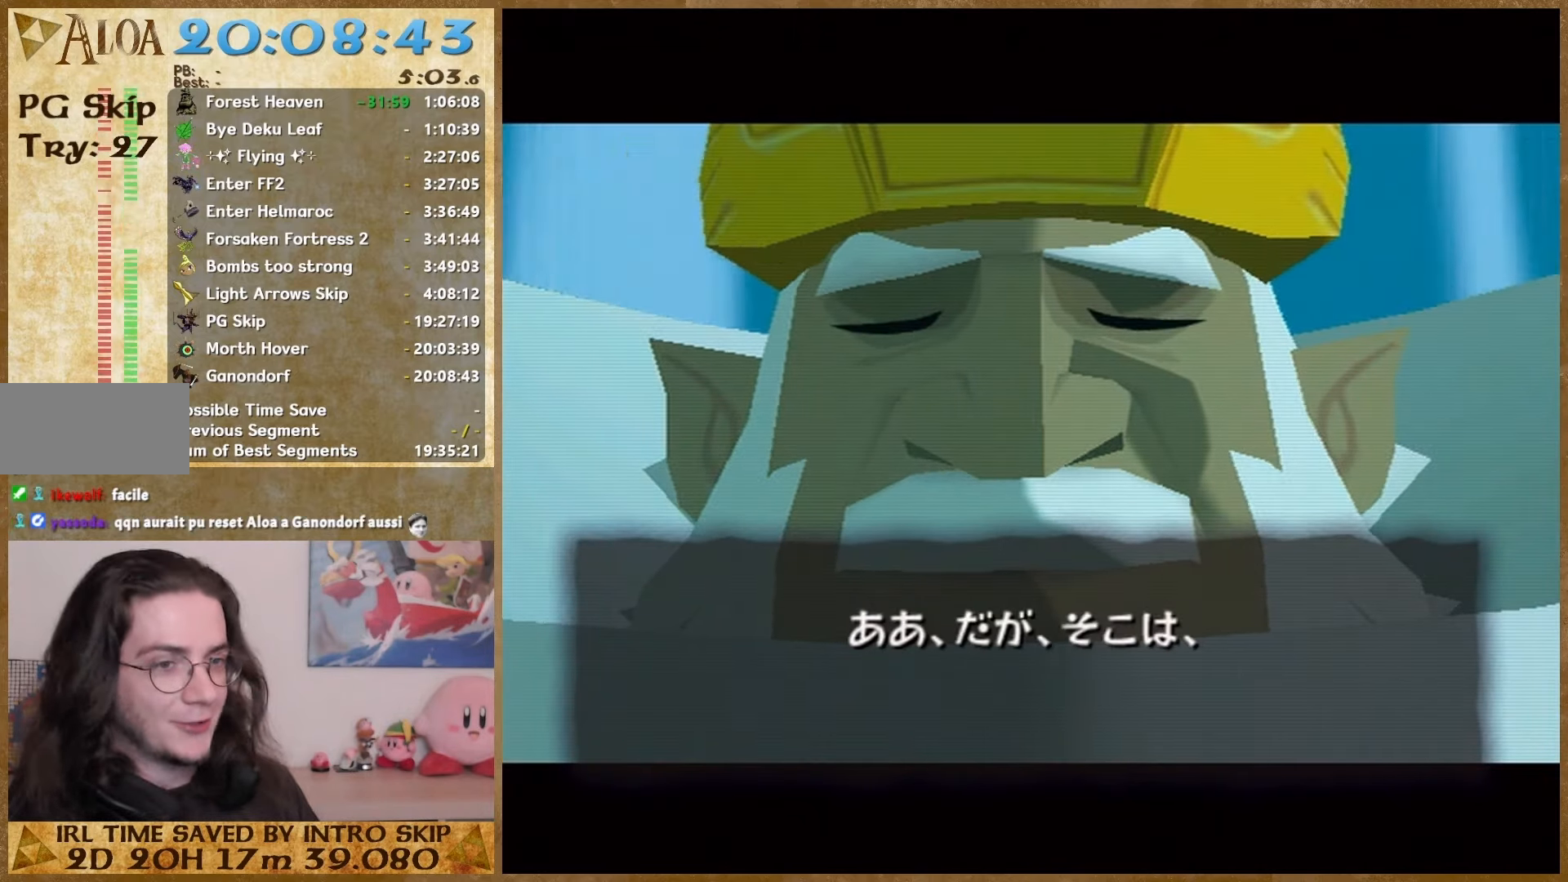
{"buttons": [], "right_stick": "center", "button_events": [[33, "A", "up"], [67, "B", "up"], [167, "A", "down"], [167, "B", "down"], [267, "A", "up"], [300, "B", "up"], [367, "A", "down"], [367, "B", "down"], [500, "A", "up"], [500, "B", "up"]]}
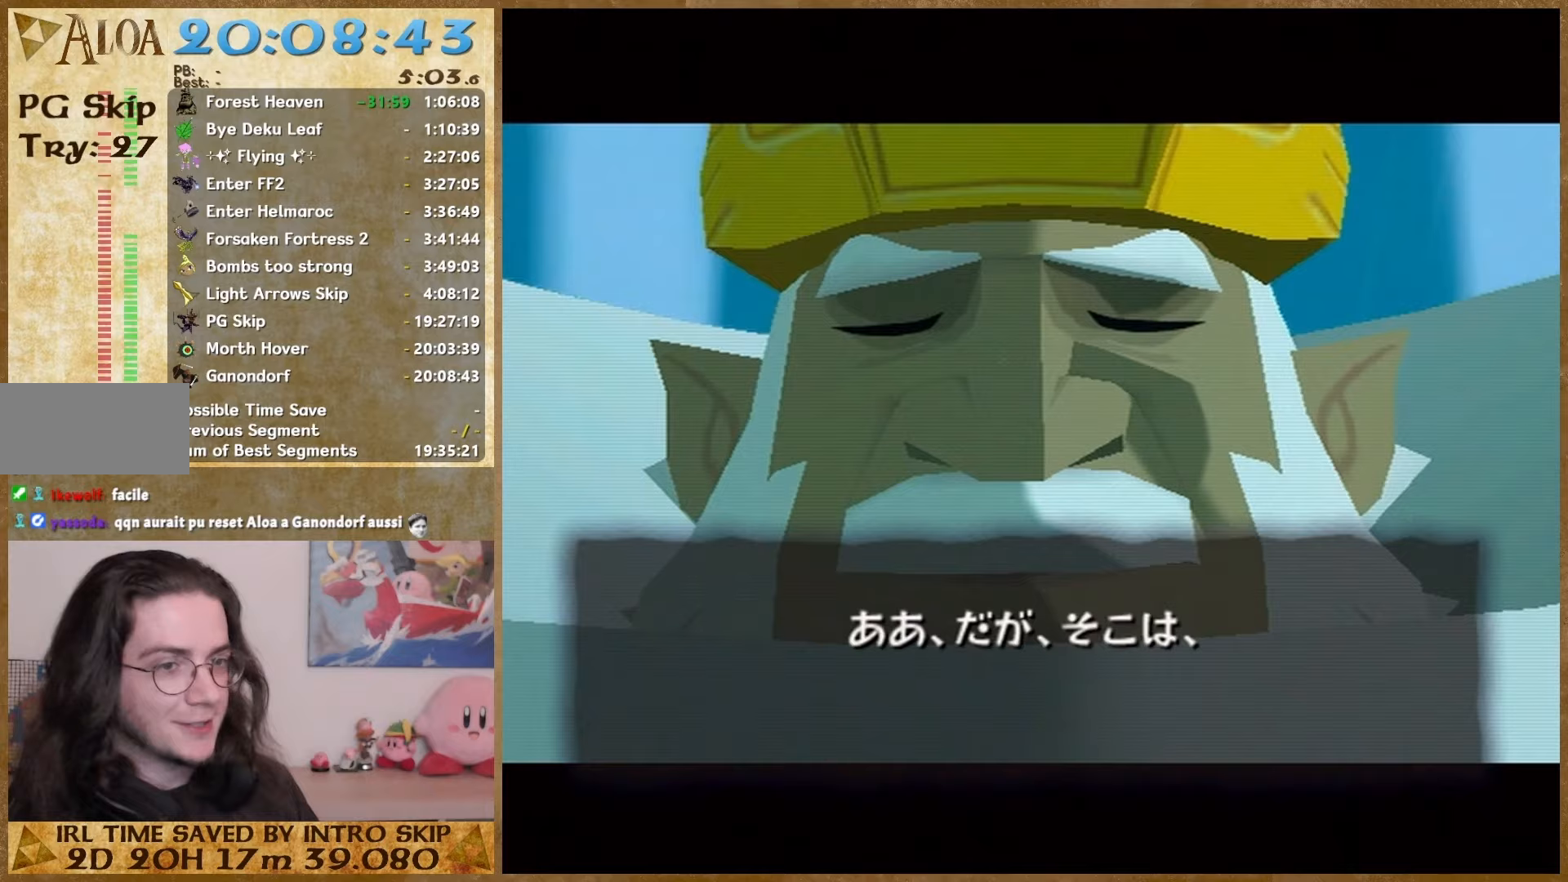
{"buttons": [], "right_stick": "center", "button_events": [[100, "A", "down"], [100, "B", "down"], [233, "A", "up"], [233, "B", "up"], [333, "A", "down"], [333, "B", "down"], [467, "A", "up"], [467, "B", "up"]]}
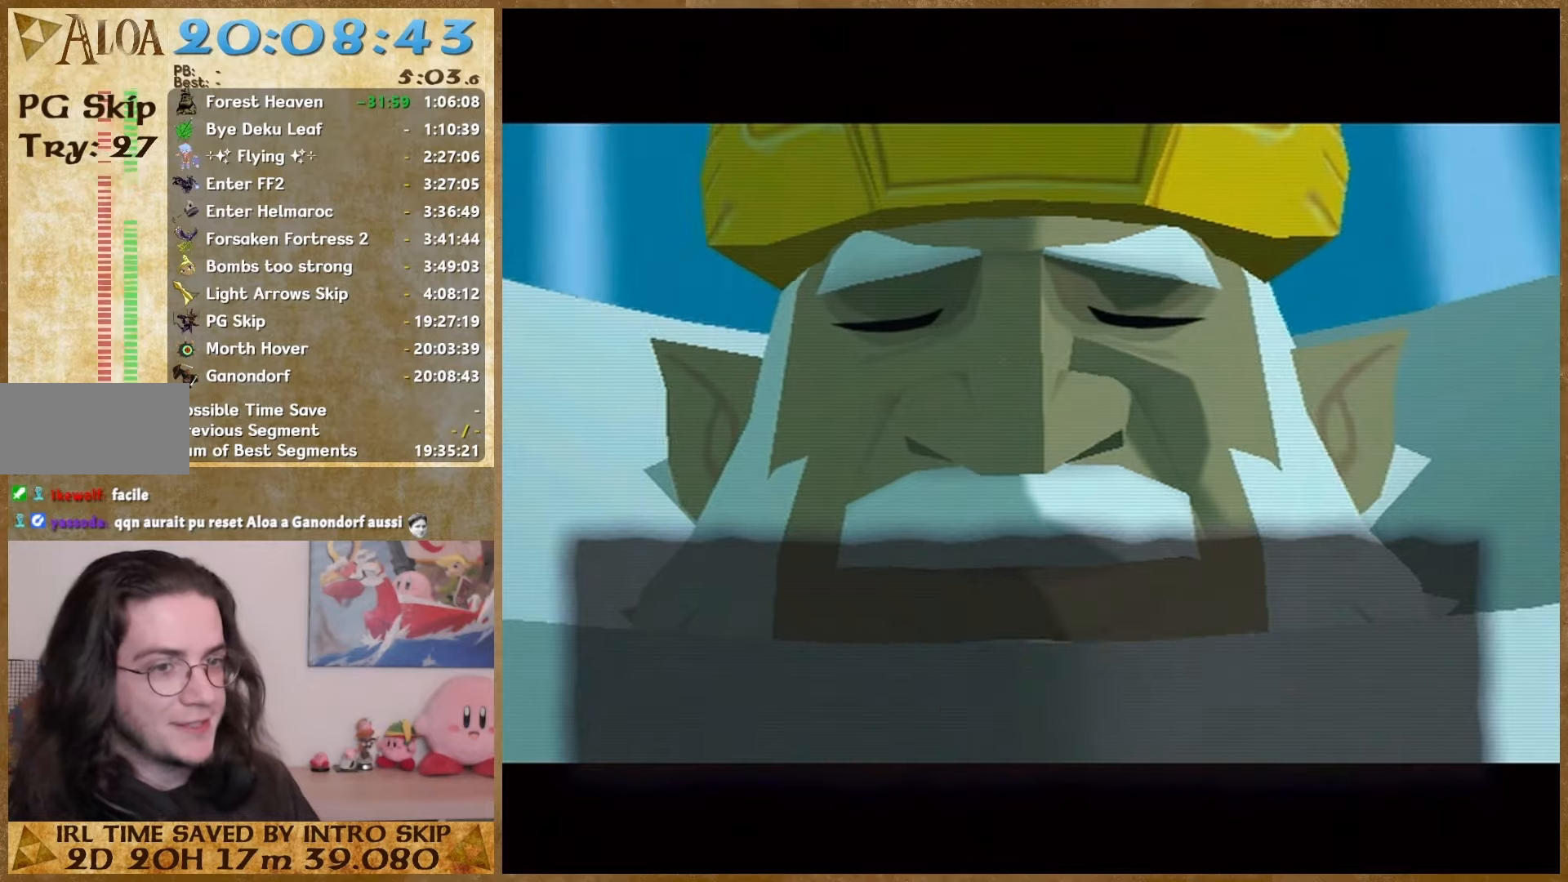
{"buttons": [], "right_stick": "center", "button_events": [[67, "A", "down"], [67, "B", "down"], [233, "A", "up"], [233, "B", "up"], [333, "A", "down"], [333, "B", "down"], [400, "A", "up"], [400, "B", "up"]]}
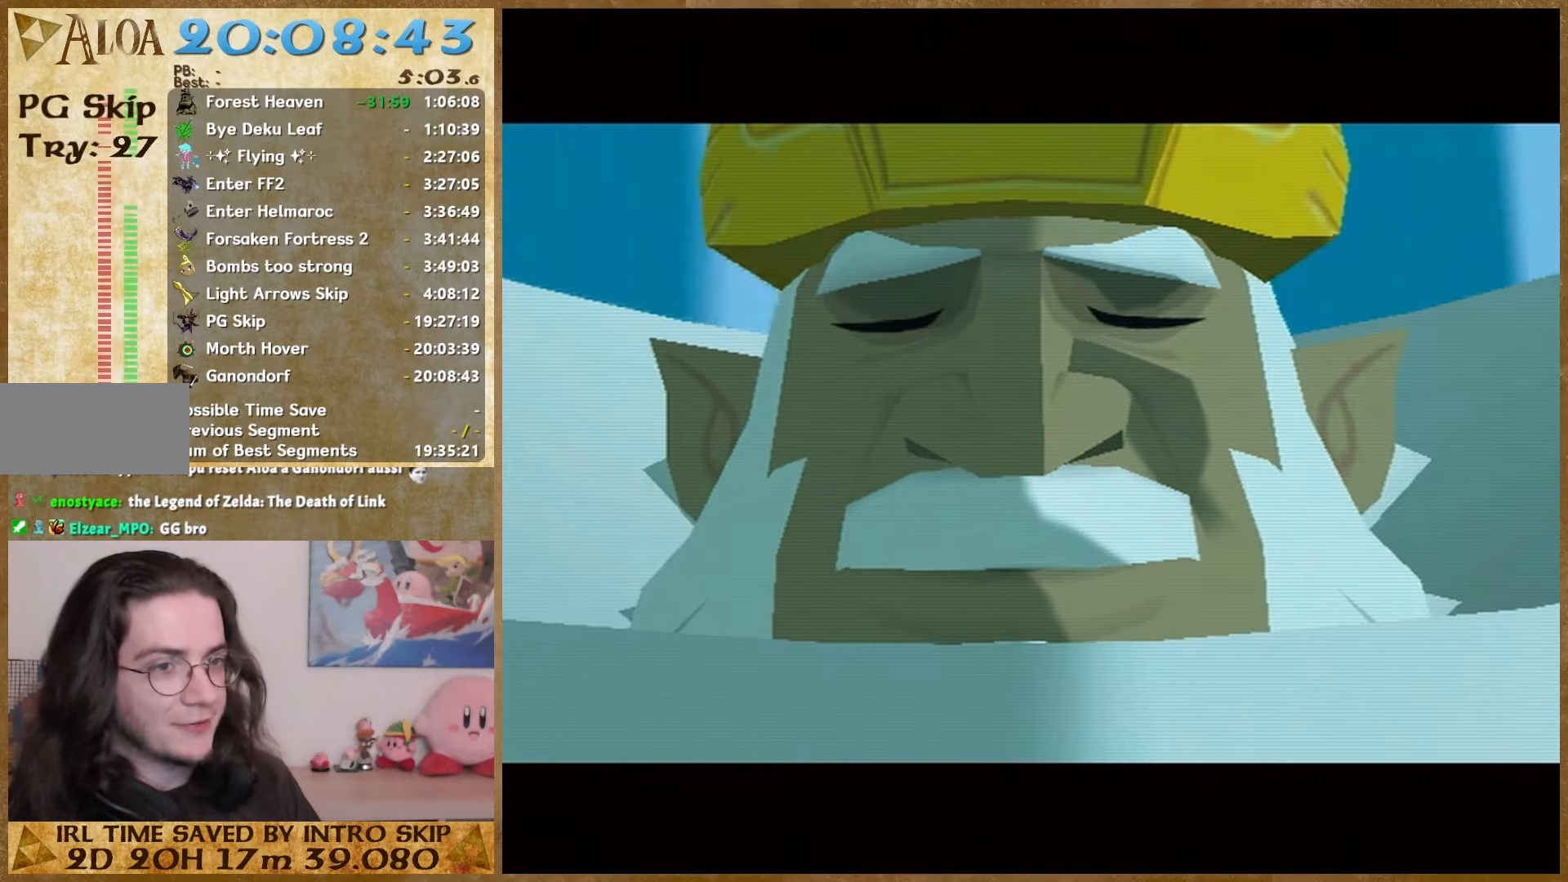
{"buttons": ["A", "B"], "right_stick": "center", "button_events": [[33, "A", "down"], [33, "B", "down"], [167, "A", "up"], [167, "B", "up"], [300, "A", "down"], [300, "B", "down"], [400, "A", "up"], [400, "B", "up"], [500, "A", "down"], [500, "B", "down"]]}
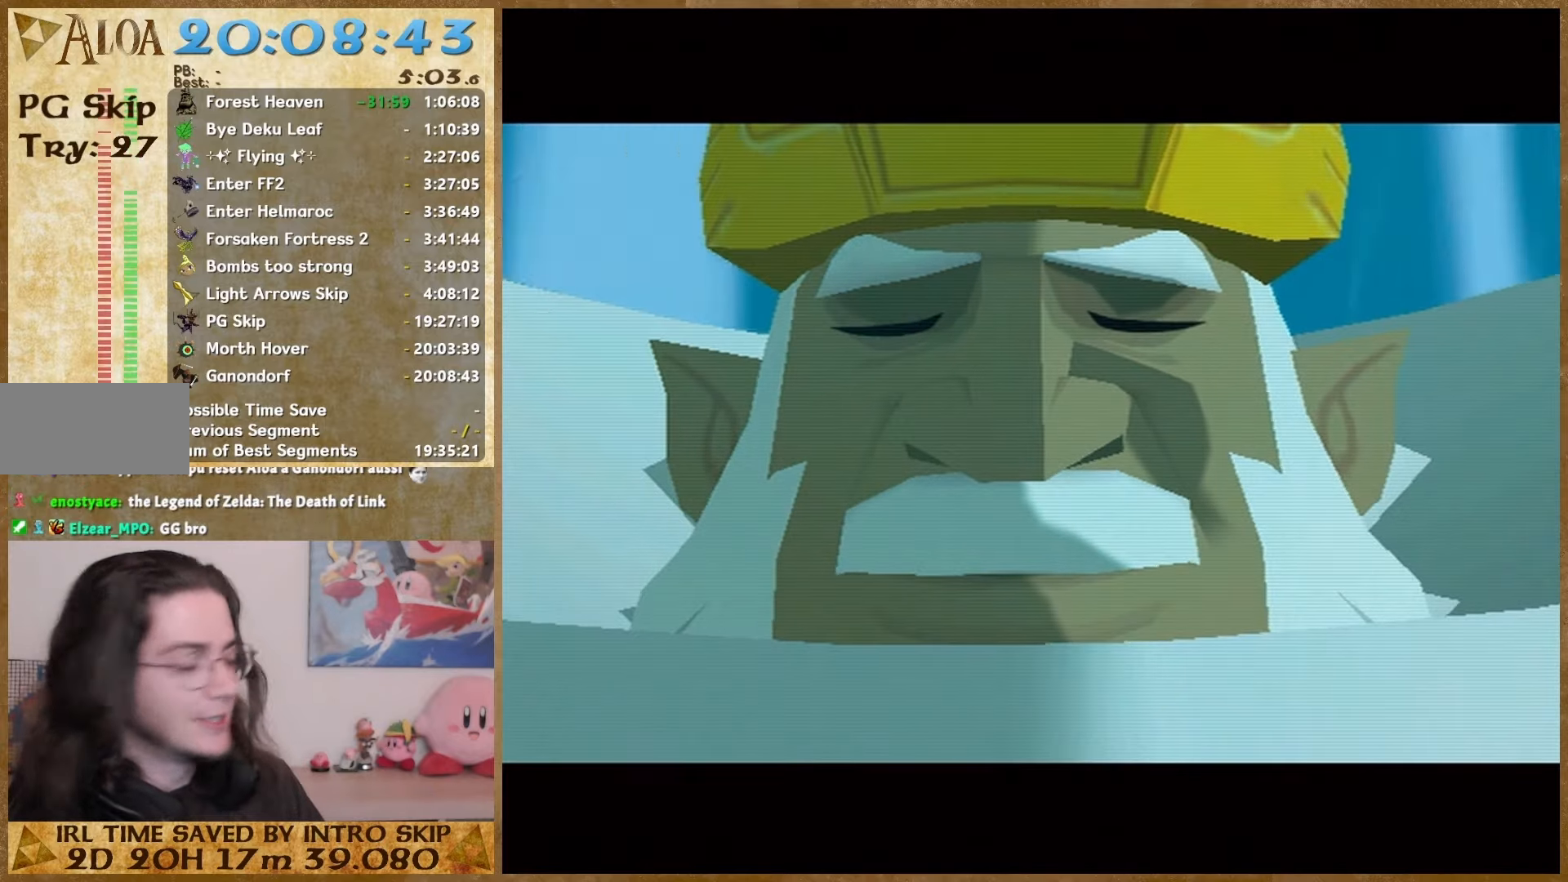
{"buttons": ["A", "B"], "right_stick": "center", "button_events": [[133, "A", "up"], [133, "B", "up"], [267, "A", "down"], [267, "B", "down"], [367, "A", "up"], [400, "B", "up"], [500, "A", "down"], [500, "B", "down"]]}
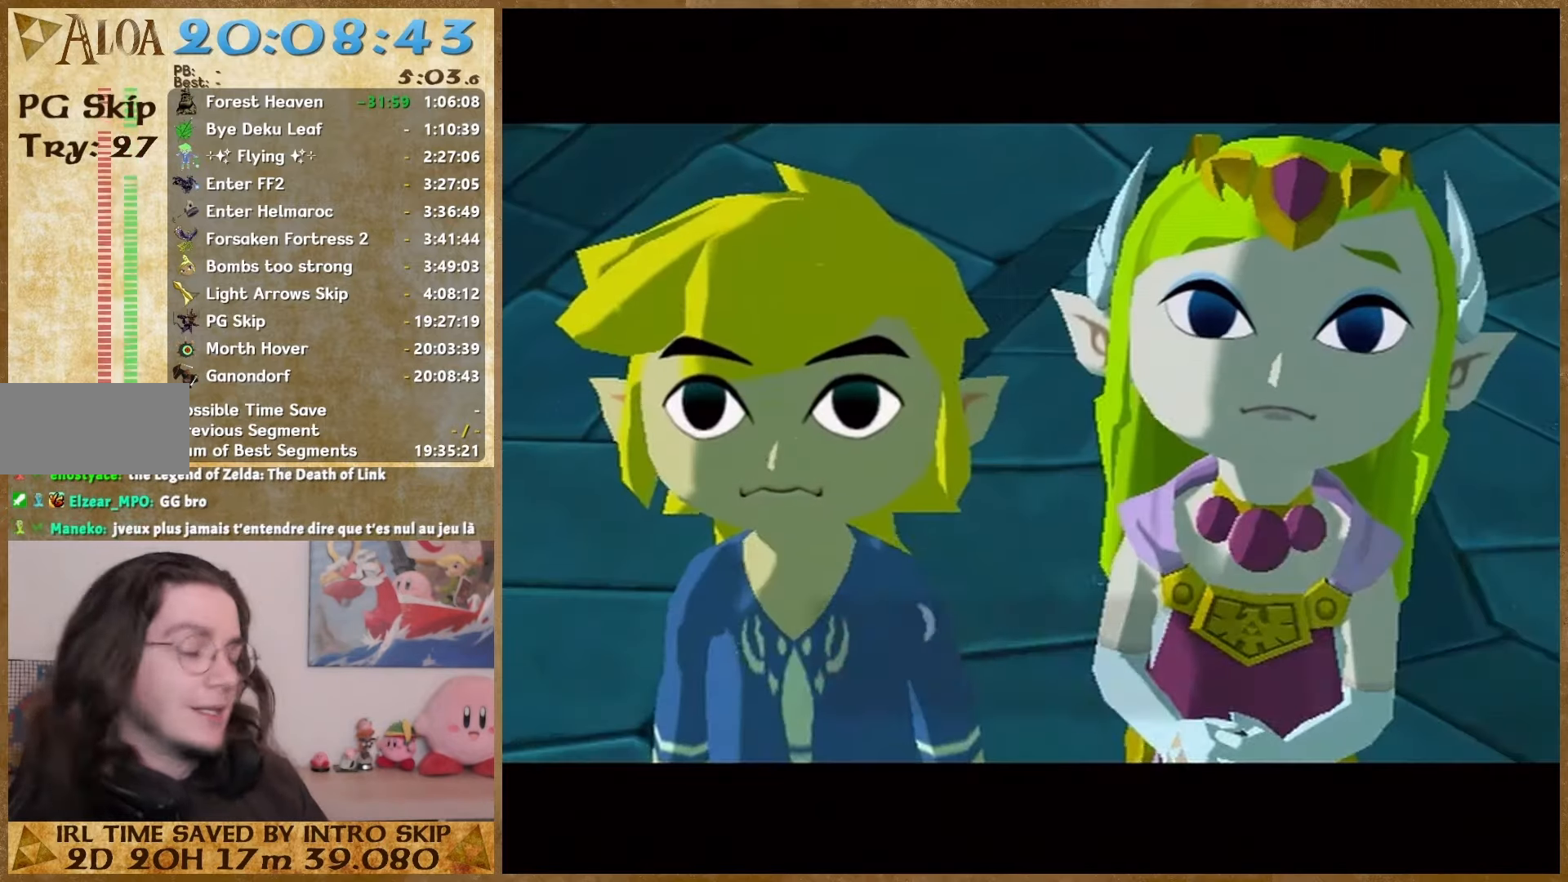
{"buttons": ["A"], "right_stick": "center", "button_events": [[100, "A", "up"], [133, "B", "up"], [267, "A", "down"], [267, "B", "down"], [400, "A", "up"], [400, "B", "up"], [467, "A", "down"]]}
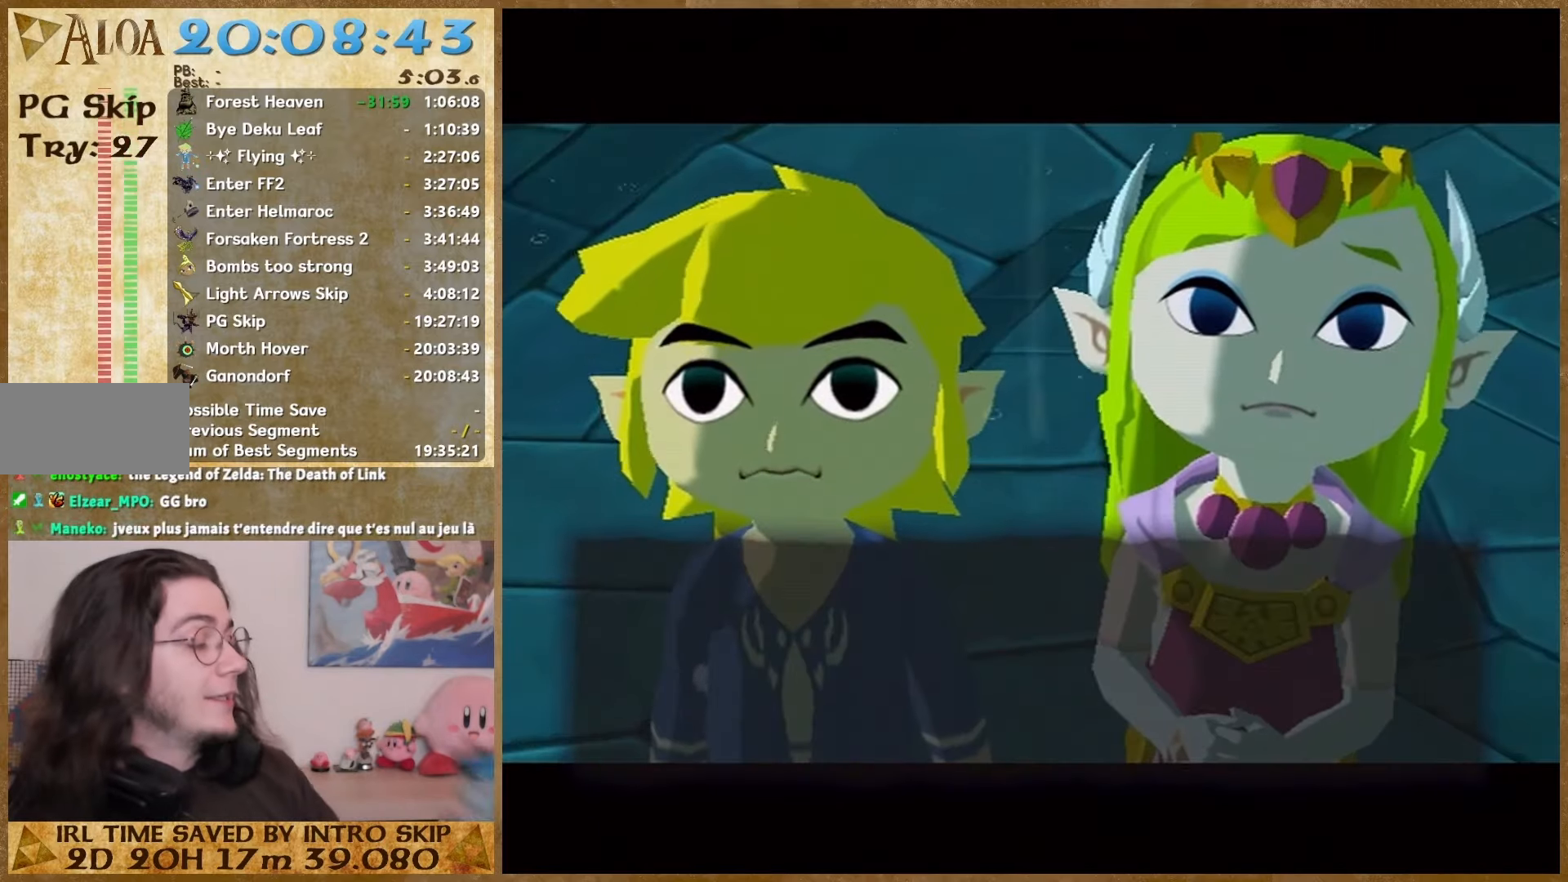
{"buttons": ["A", "B"], "right_stick": "center", "button_events": [[67, "A", "up"], [200, "A", "down"], [200, "B", "down"], [300, "A", "up"], [333, "B", "up"], [467, "A", "down"], [467, "B", "down"]]}
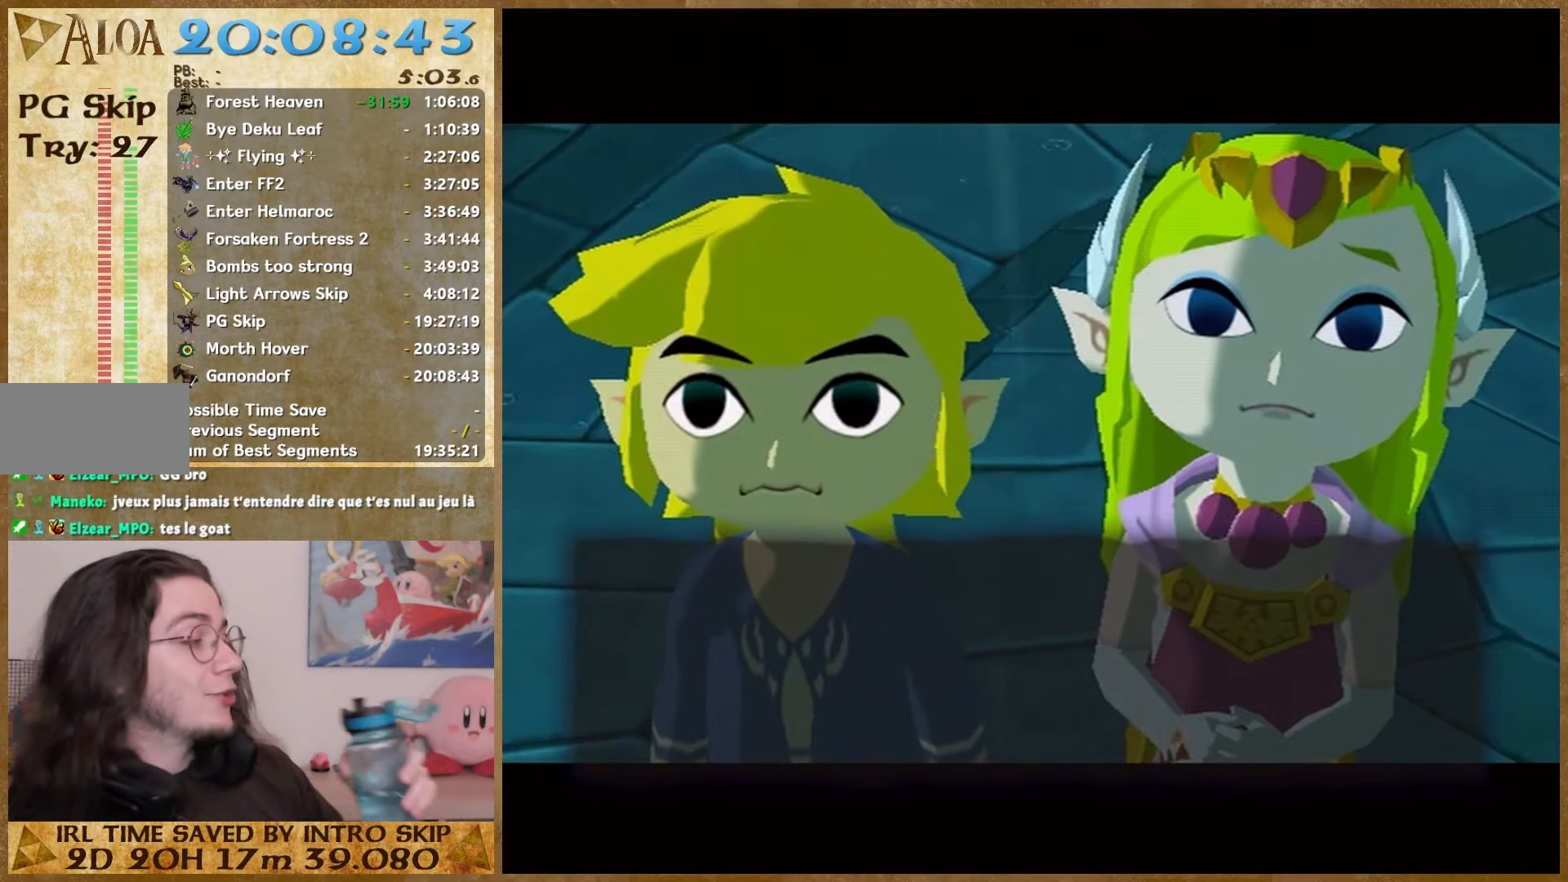
{"buttons": ["A", "B"], "right_stick": "center", "button_events": [[67, "B", "up"], [100, "A", "up"], [200, "A", "down"], [200, "B", "down"], [300, "A", "up"], [300, "B", "up"], [433, "A", "down"], [433, "B", "down"]]}
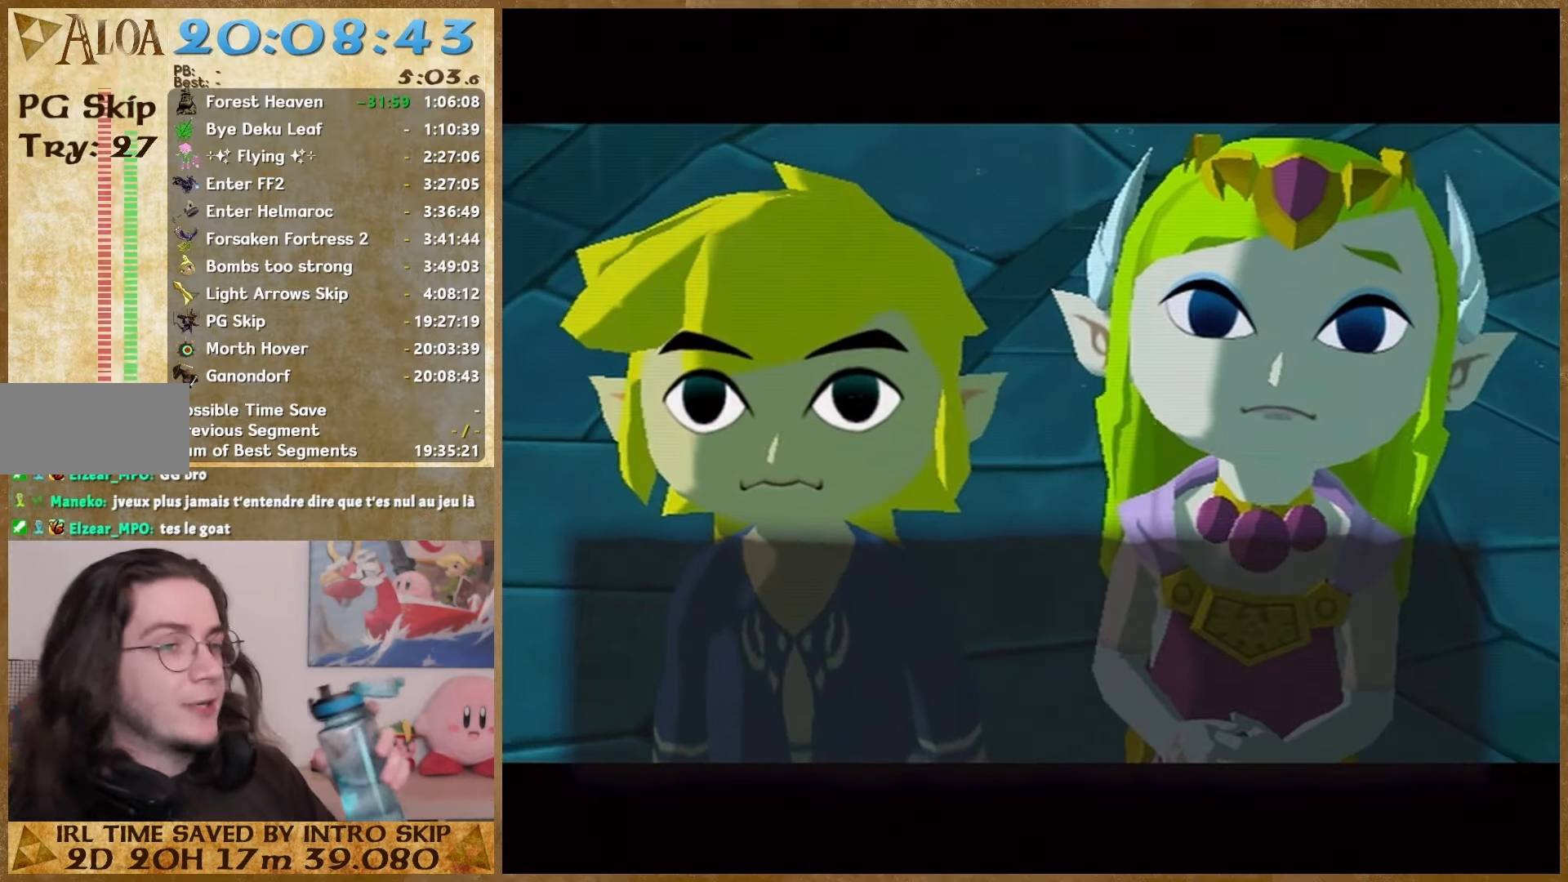
{"buttons": ["B"], "right_stick": "center", "button_events": [[33, "A", "up"], [33, "B", "up"], [133, "B", "down"], [267, "B", "up"], [400, "A", "down"], [400, "B", "down"], [500, "A", "up"]]}
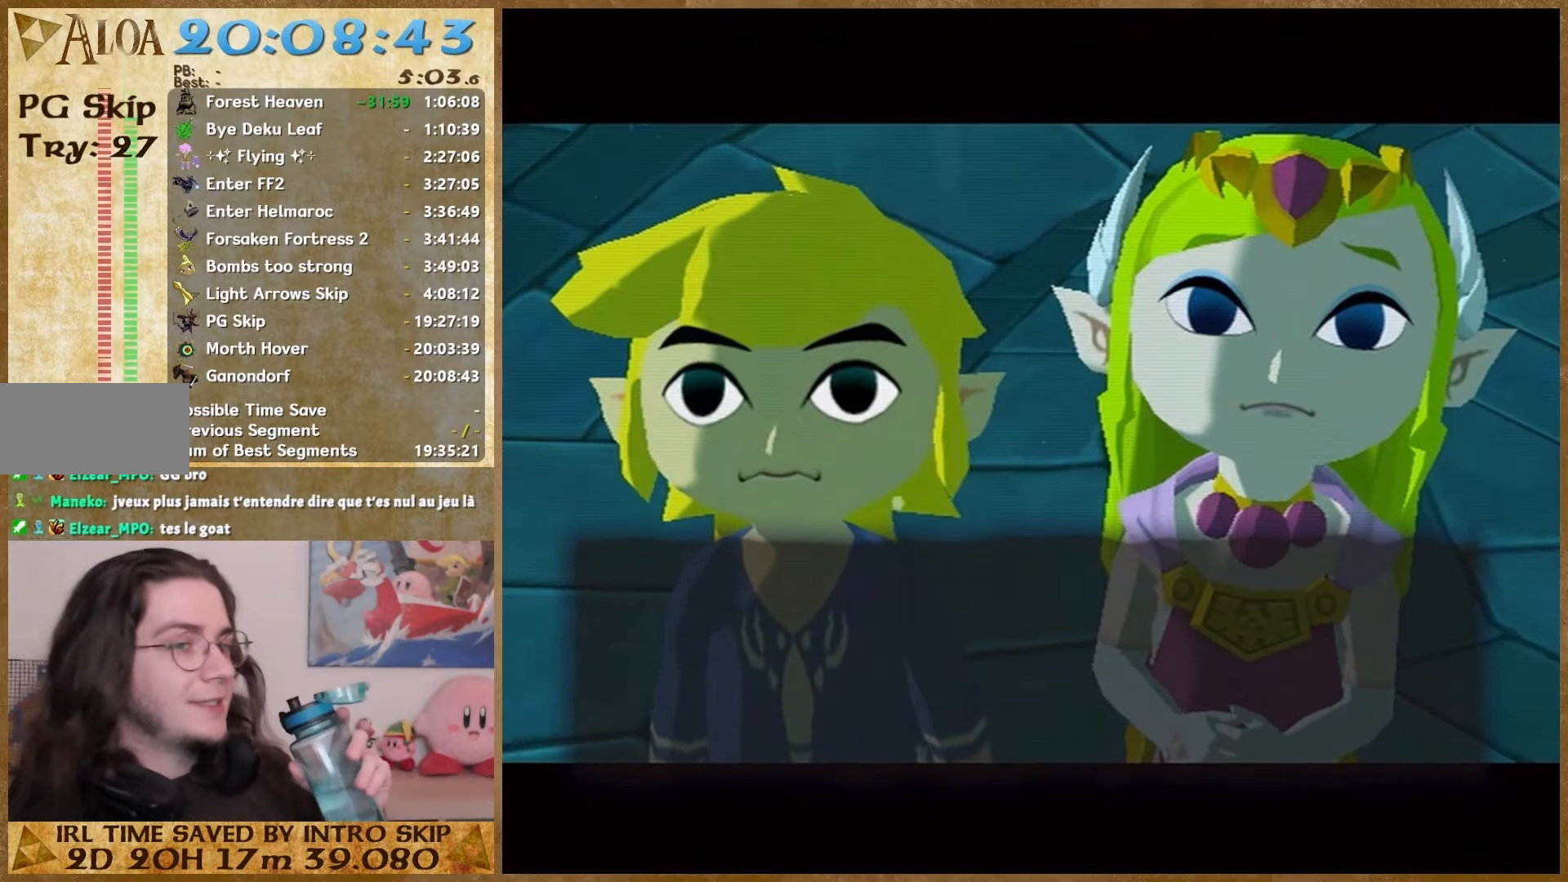
{"buttons": [], "right_stick": "center", "button_events": [[33, "B", "up"], [100, "A", "down"], [100, "B", "down"], [200, "B", "up"], [233, "A", "up"], [333, "B", "down"], [367, "A", "down"], [467, "A", "up"], [467, "B", "up"]]}
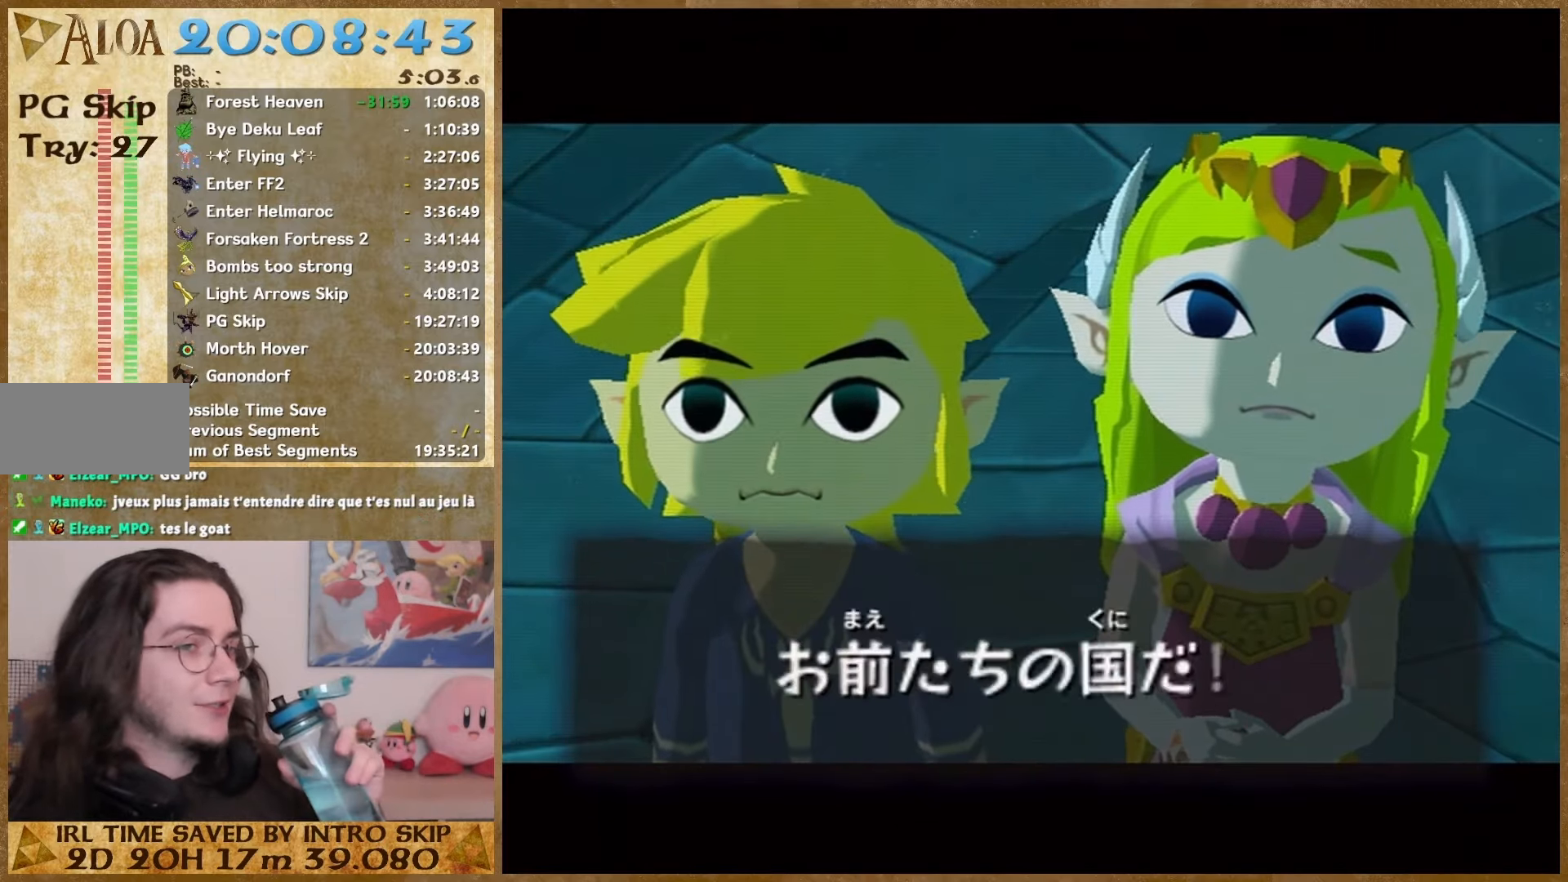
{"buttons": ["A", "B"], "right_stick": "center", "button_events": [[67, "A", "down"], [67, "B", "down"], [167, "A", "up"], [167, "B", "up"], [300, "A", "down"], [300, "B", "down"], [367, "A", "up"], [367, "B", "up"], [467, "A", "down"], [467, "B", "down"]]}
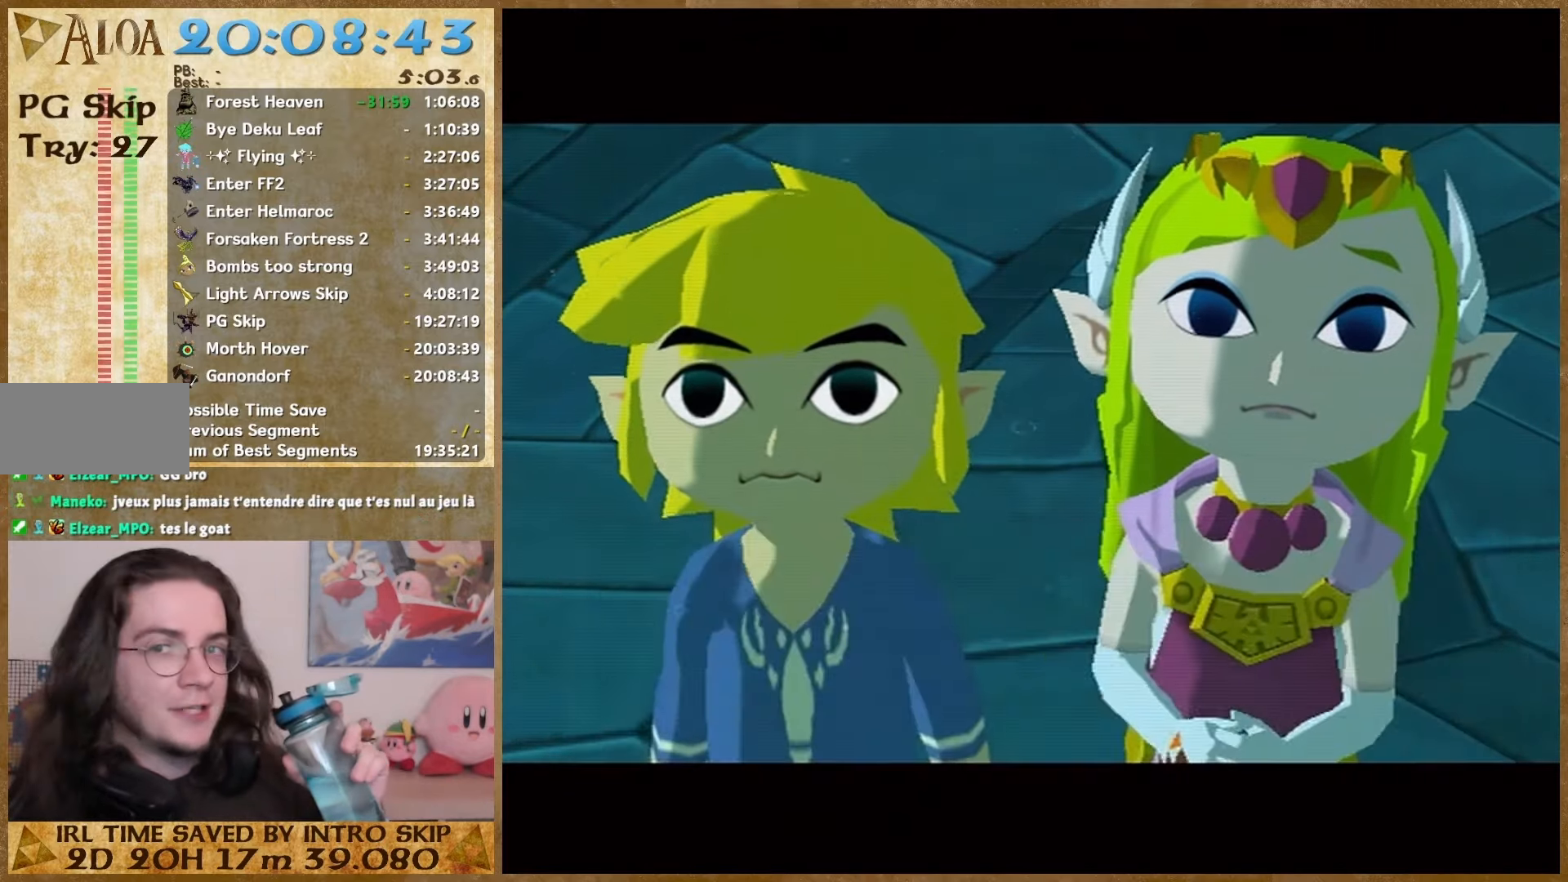
{"buttons": ["A", "B"], "right_stick": "center", "button_events": [[67, "B", "up"], [100, "A", "up"], [200, "B", "down"], [233, "A", "down"], [300, "A", "up"], [300, "B", "up"], [433, "A", "down"], [433, "B", "down"]]}
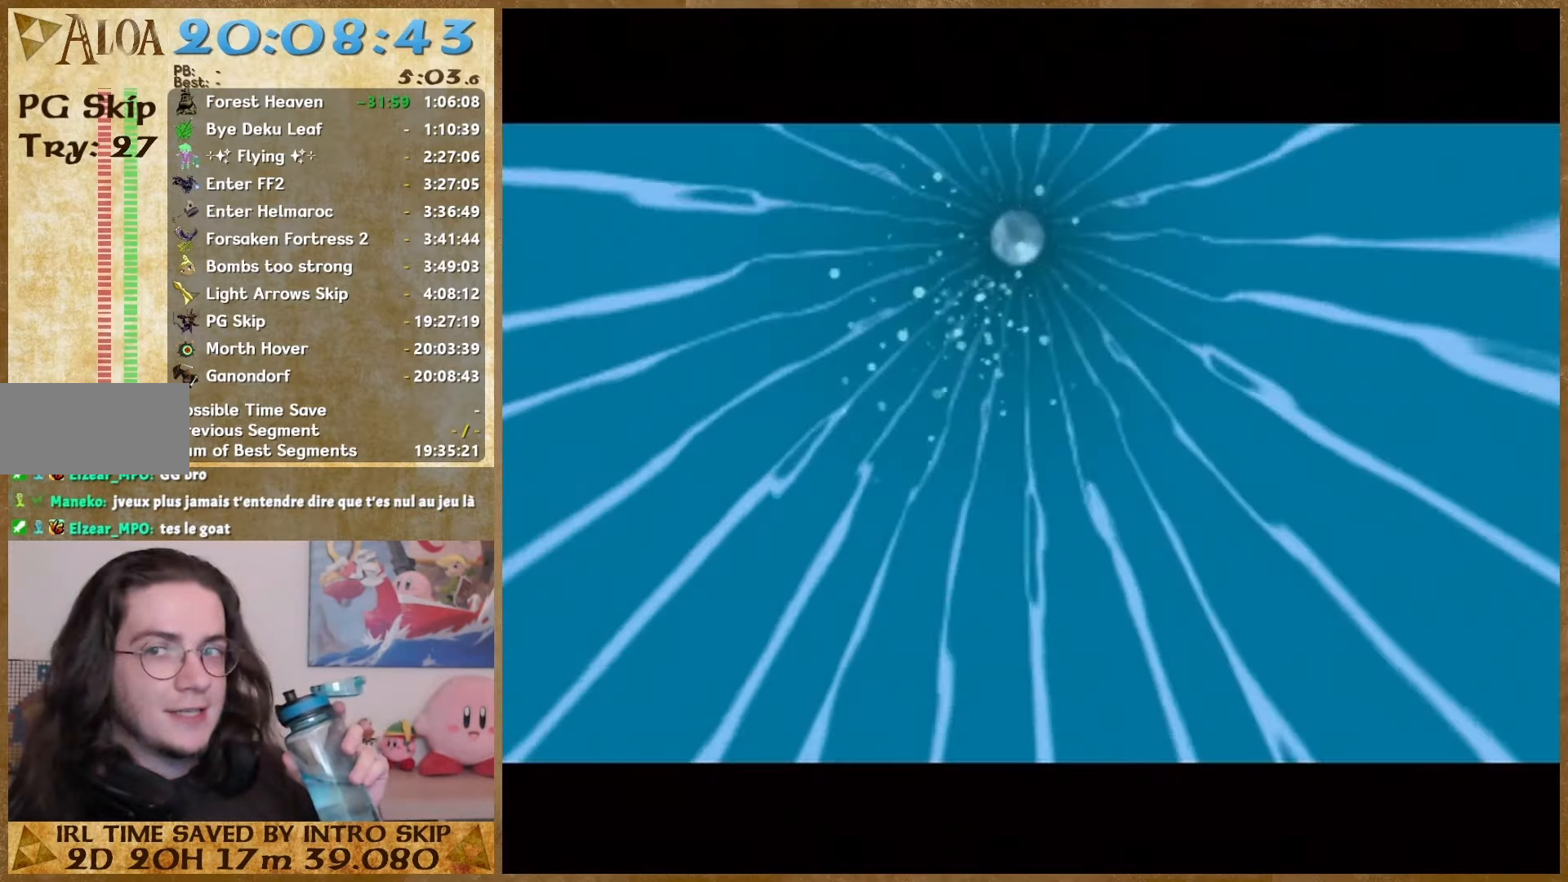
{"buttons": ["A", "B"], "right_stick": "center", "button_events": [[33, "A", "up"], [33, "B", "up"], [167, "B", "down"], [200, "A", "down"], [300, "A", "up"], [300, "B", "up"], [467, "A", "down"], [467, "B", "down"]]}
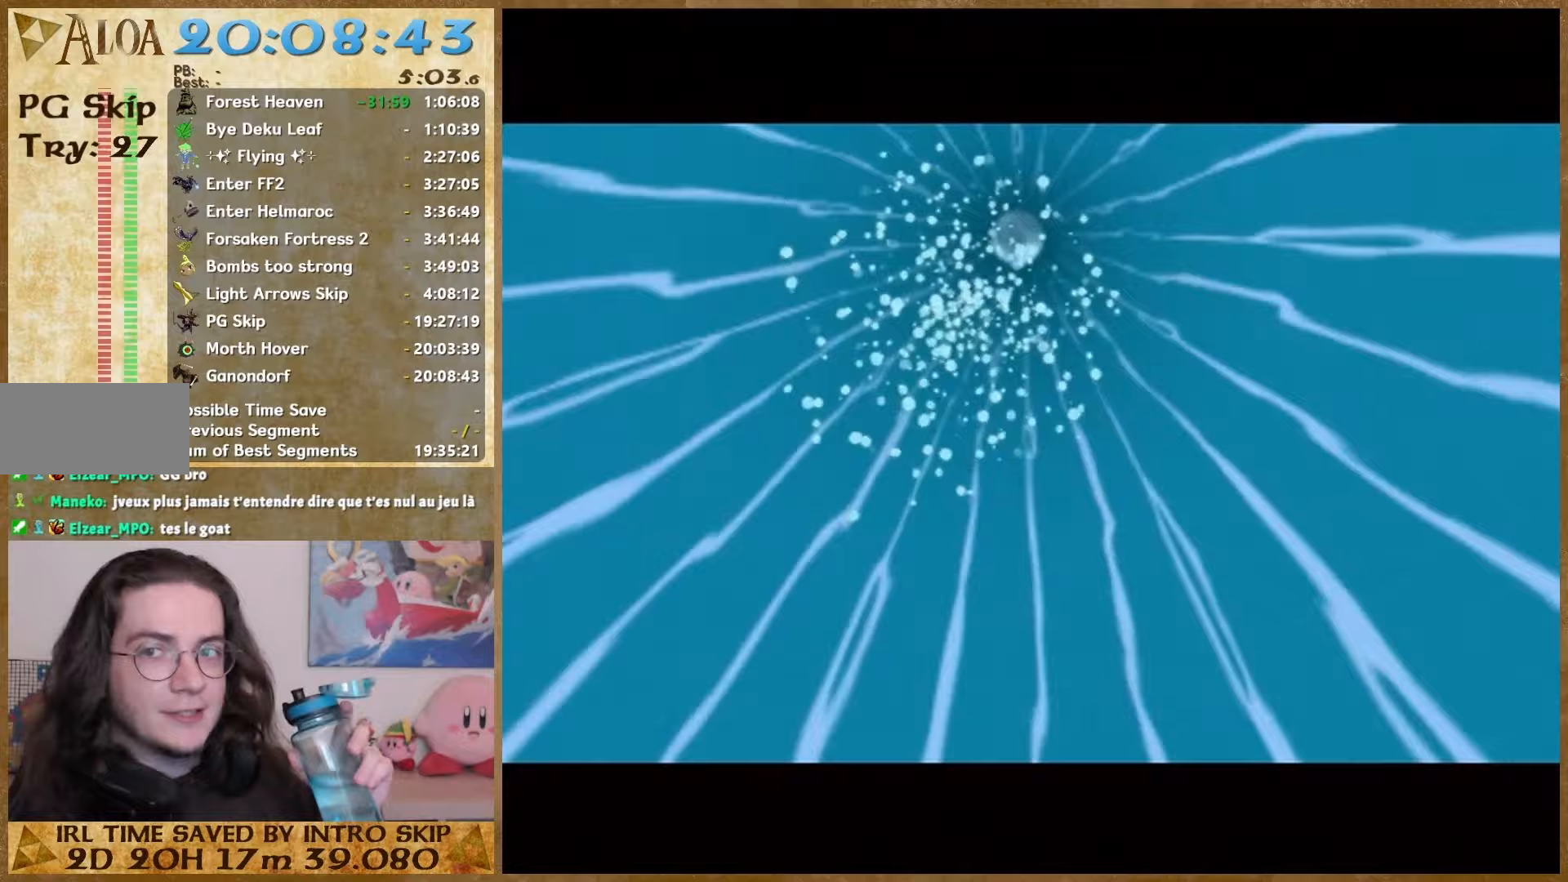
{"buttons": ["A", "B"], "right_stick": "center", "button_events": [[67, "A", "up"], [100, "B", "up"], [200, "B", "down"], [233, "A", "down"], [300, "B", "up"], [333, "A", "up"], [433, "B", "down"], [467, "A", "down"]]}
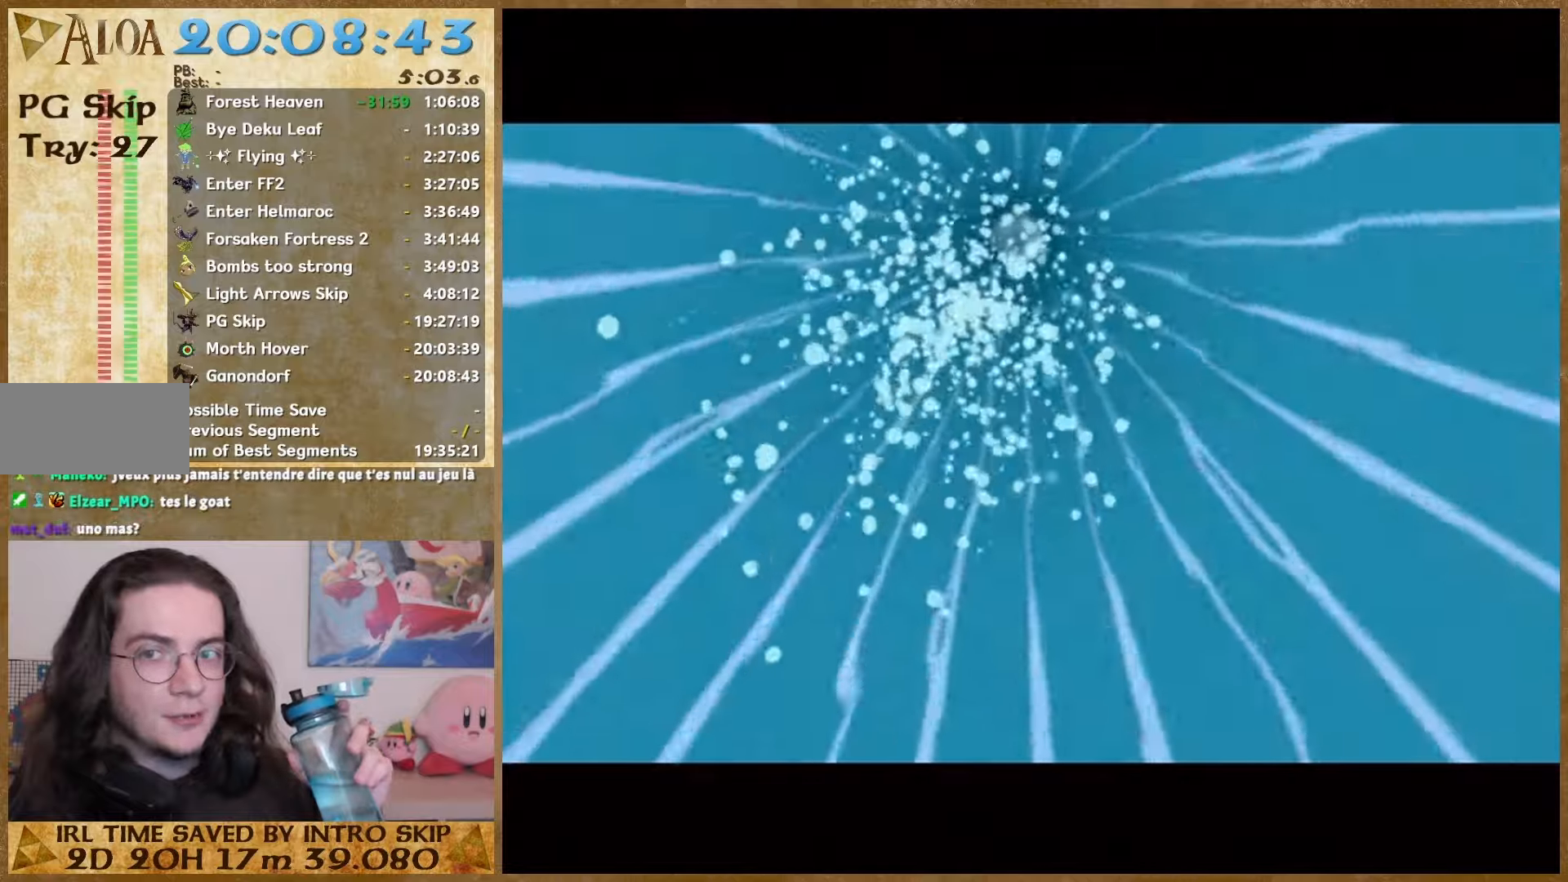
{"buttons": ["A", "B"], "right_stick": "center", "button_events": [[67, "B", "up"], [100, "A", "up"], [233, "A", "down"], [233, "B", "down"], [333, "A", "up"], [333, "B", "up"], [467, "A", "down"], [467, "B", "down"]]}
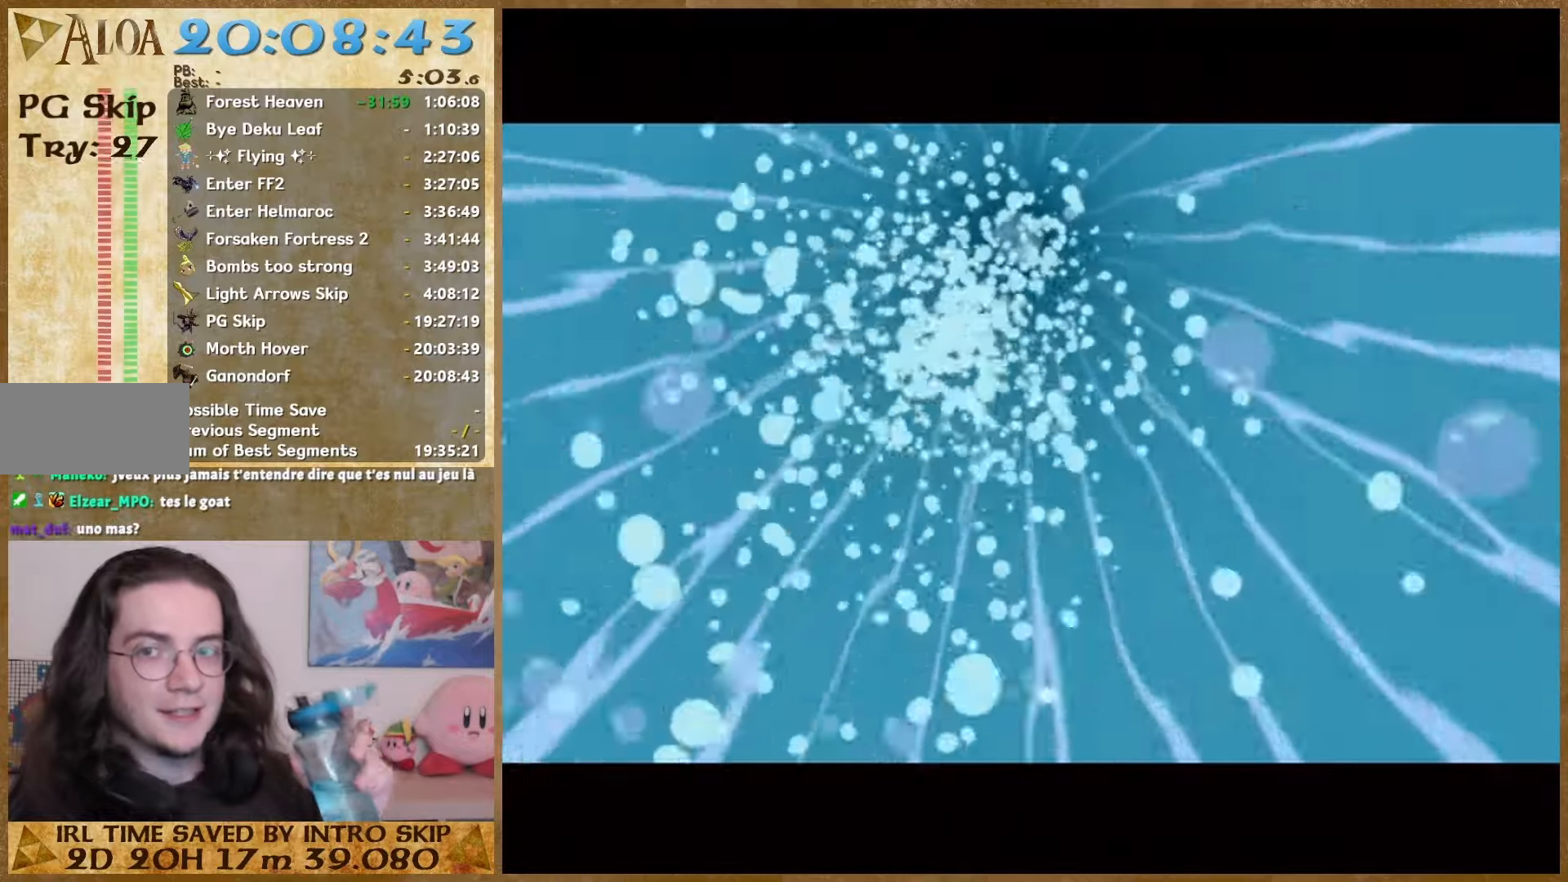
{"buttons": [], "right_stick": "center", "button_events": [[67, "A", "up"], [100, "B", "up"], [267, "B", "down"], [300, "A", "down"], [367, "A", "up"], [367, "B", "up"]]}
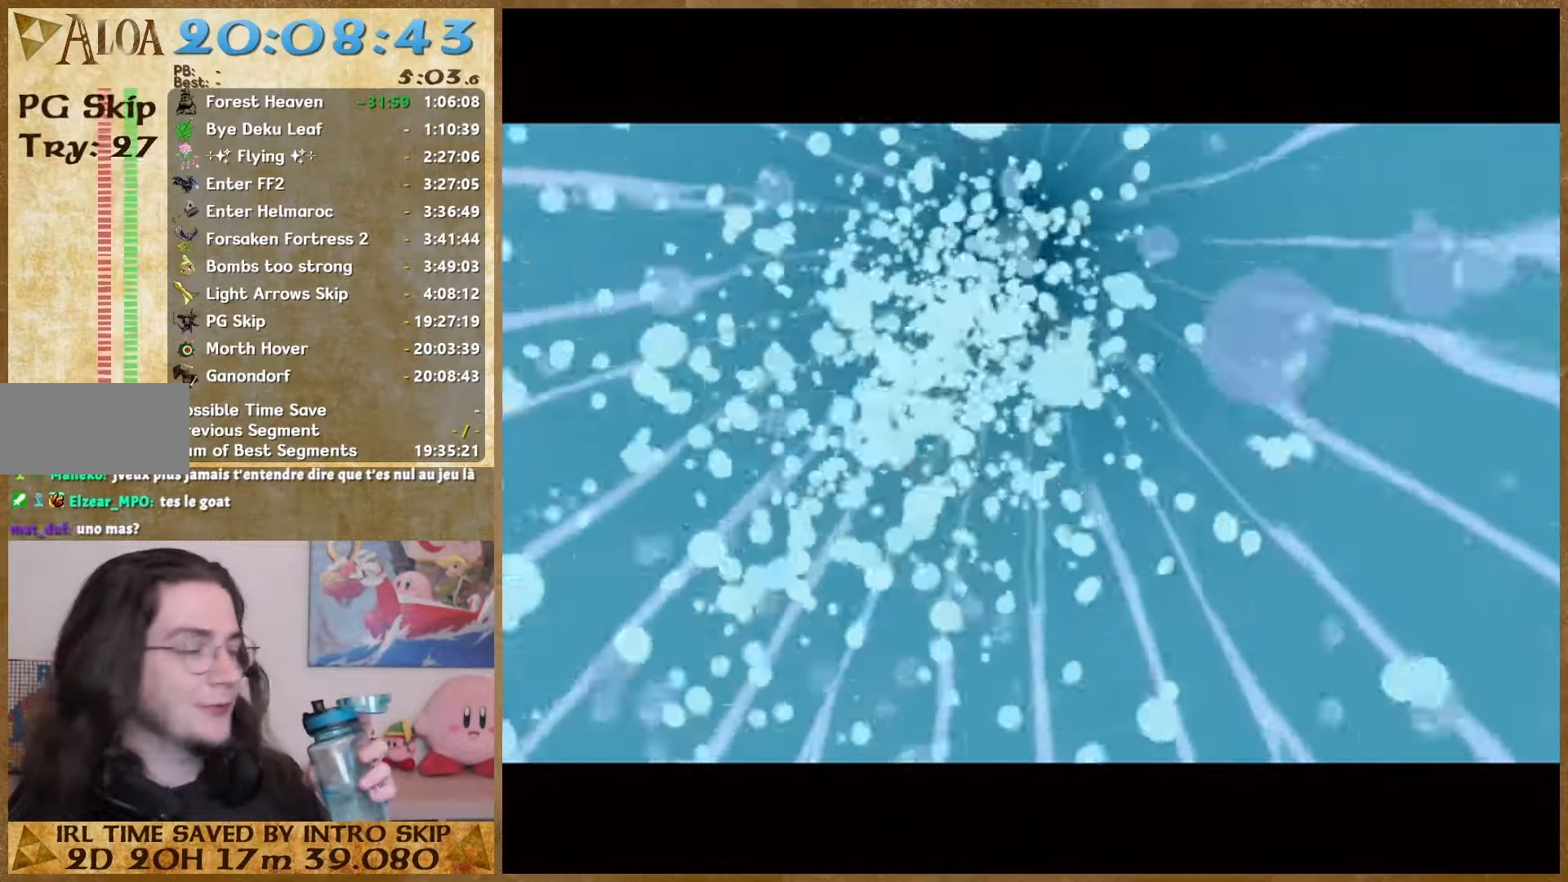
{"buttons": [], "right_stick": "center", "button_events": [[33, "A", "down"], [33, "B", "down"], [133, "A", "up"], [133, "B", "up"], [267, "A", "down"], [267, "B", "down"], [367, "A", "up"], [400, "B", "up"]]}
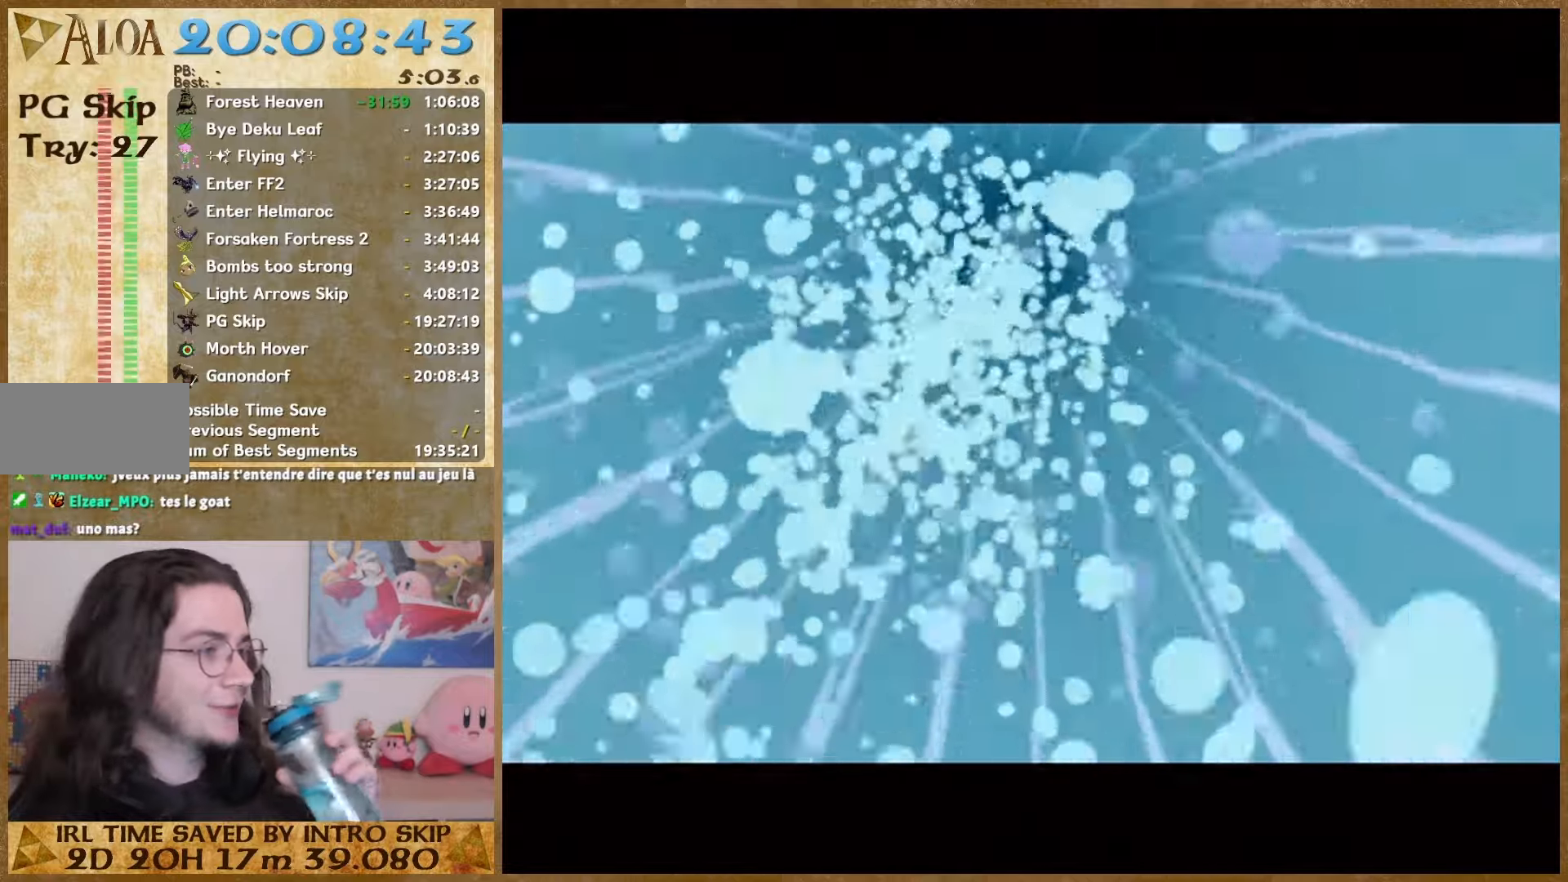
{"buttons": [], "right_stick": "center", "button_events": [[67, "A", "down"], [67, "B", "down"], [167, "A", "up"], [167, "B", "up"], [300, "B", "down"], [333, "A", "down"], [400, "A", "up"], [400, "B", "up"]]}
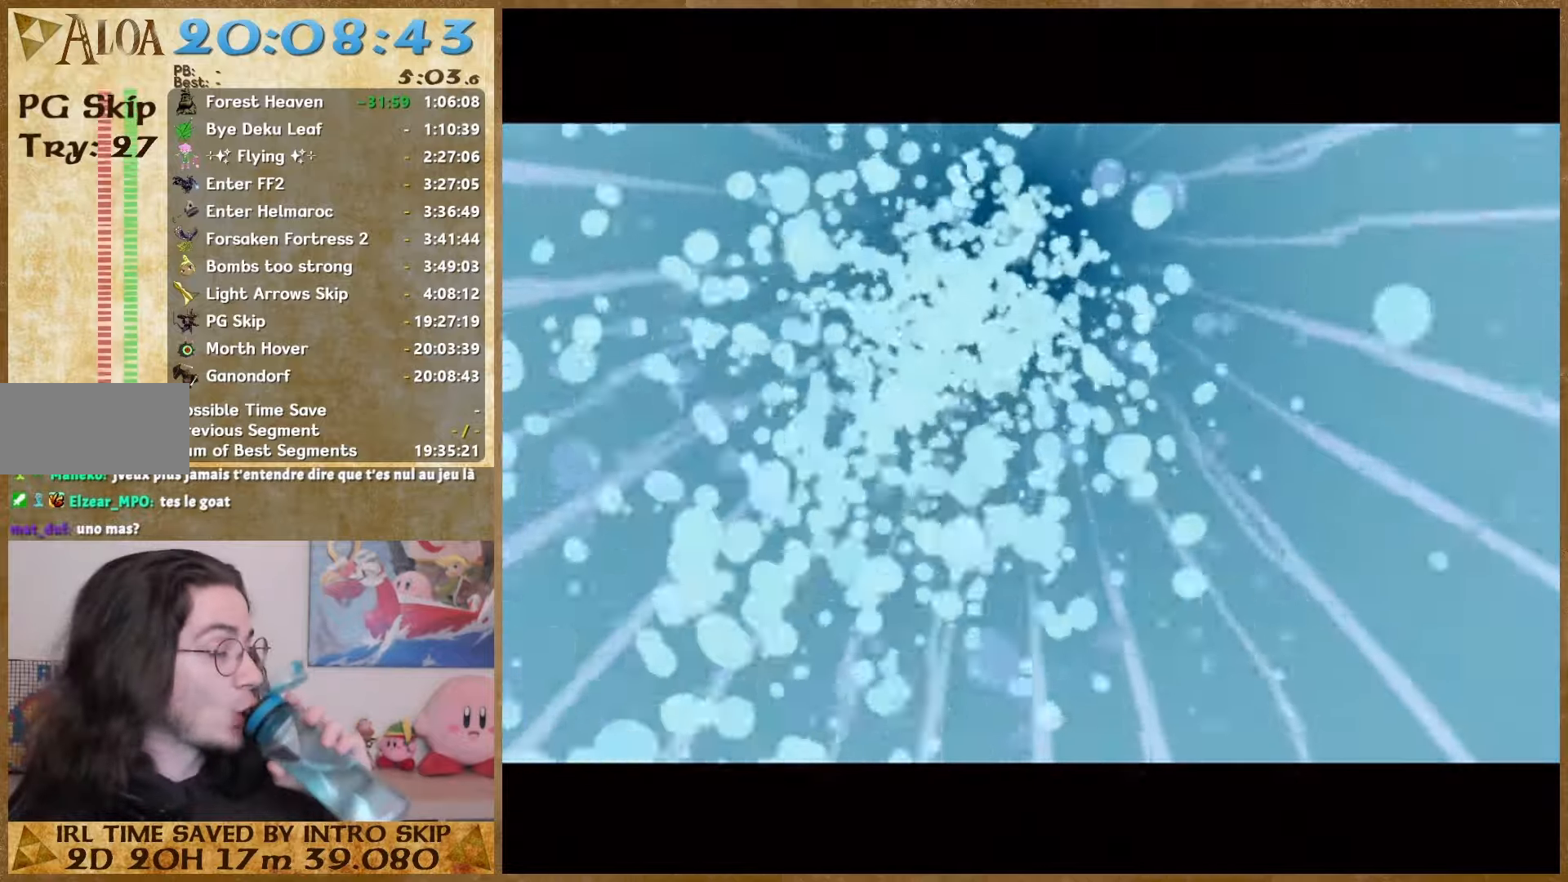
{"buttons": [], "right_stick": "center", "button_events": [[133, "A", "down"], [133, "B", "down"], [200, "A", "up"], [200, "B", "up"]]}
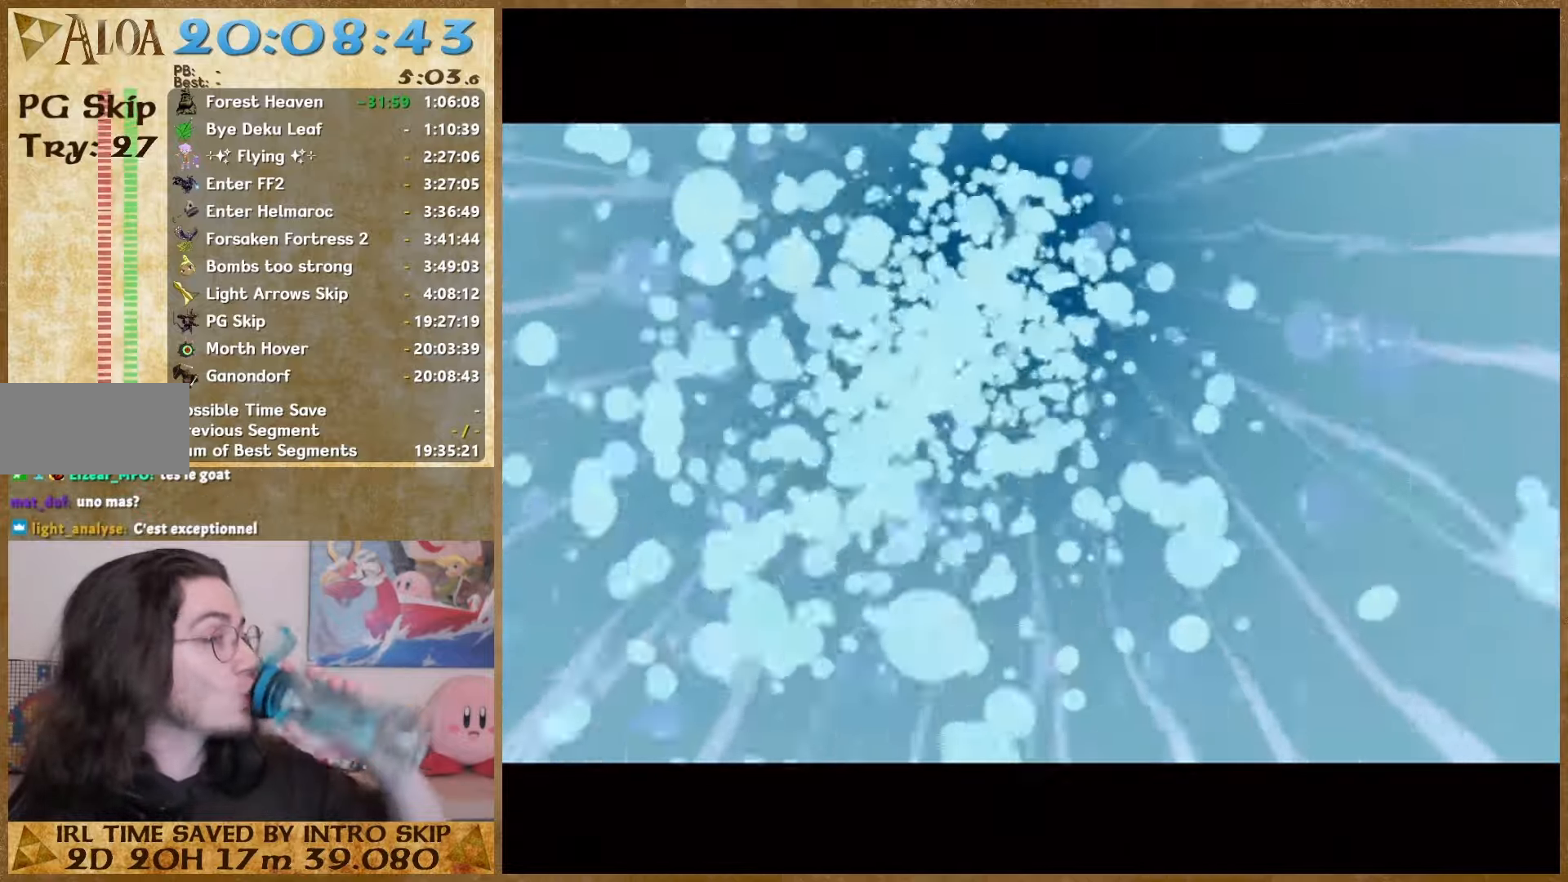
{"buttons": ["B"], "right_stick": "center", "button_events": [[33, "B", "down"], [200, "B", "up"], [300, "B", "down"], [367, "B", "up"], [500, "B", "down"]]}
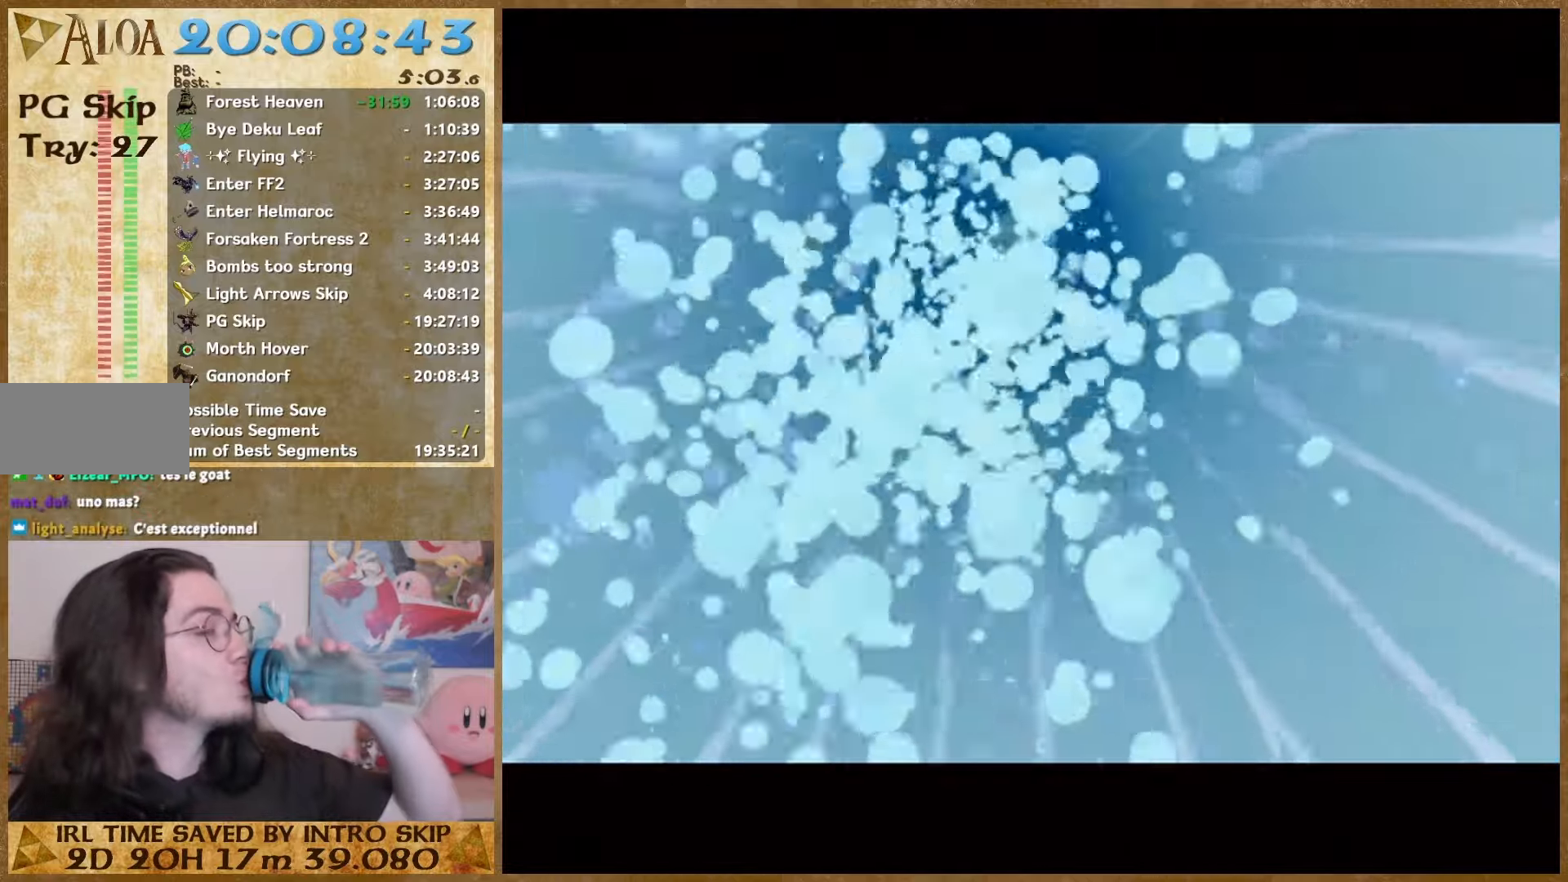
{"buttons": ["B"], "right_stick": "center", "button_events": [[100, "B", "up"], [233, "B", "down"], [367, "B", "up"], [500, "B", "down"]]}
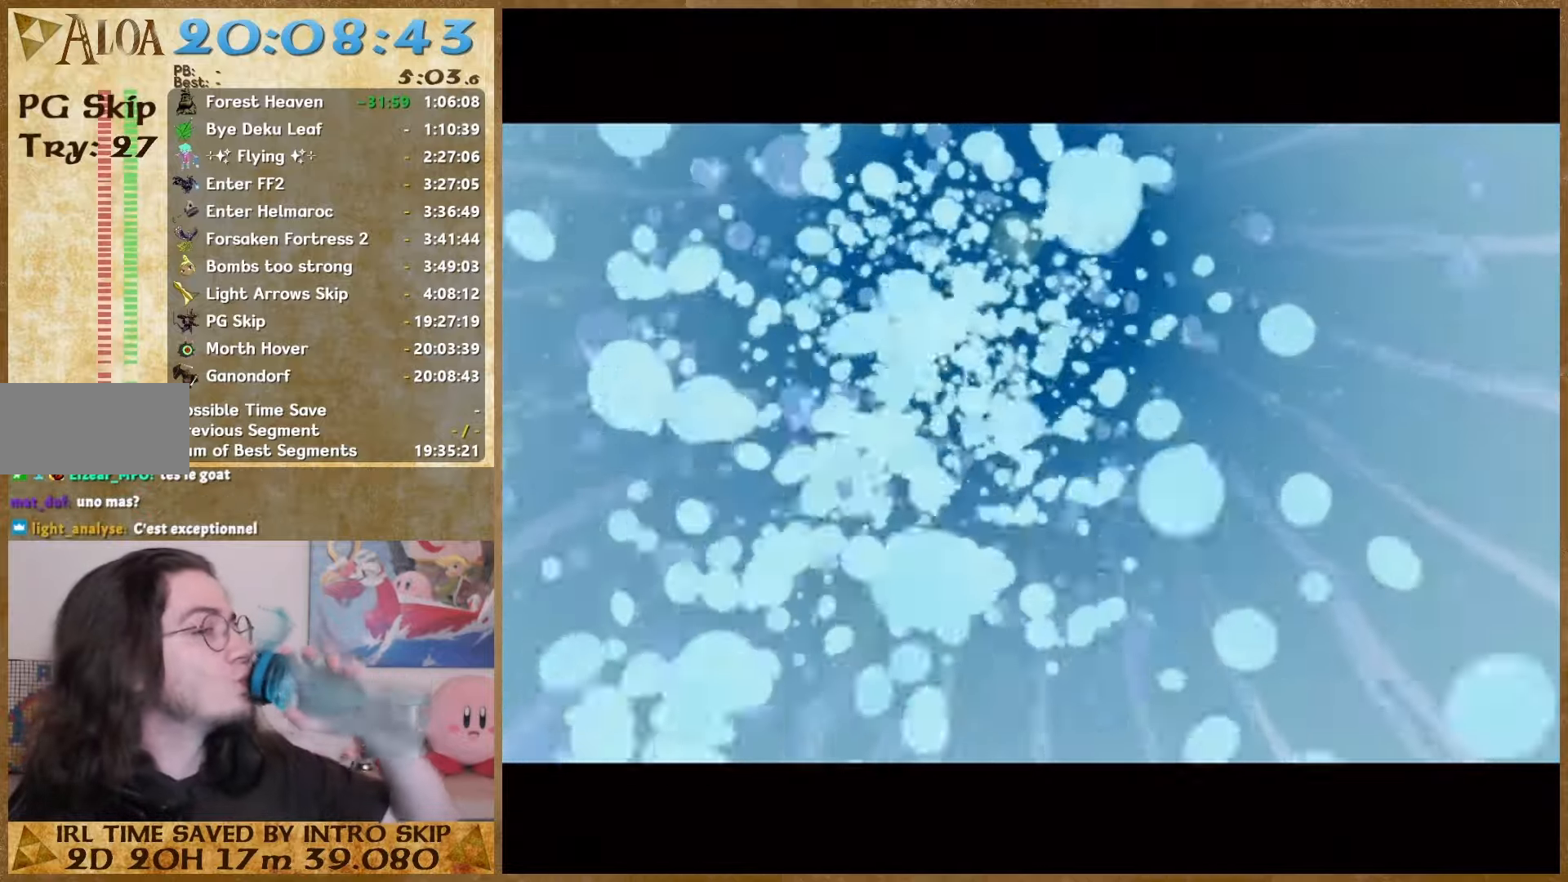
{"buttons": [], "right_stick": "center", "button_events": [[67, "A", "down"], [133, "A", "up"], [133, "B", "up"], [300, "B", "down"], [400, "B", "up"]]}
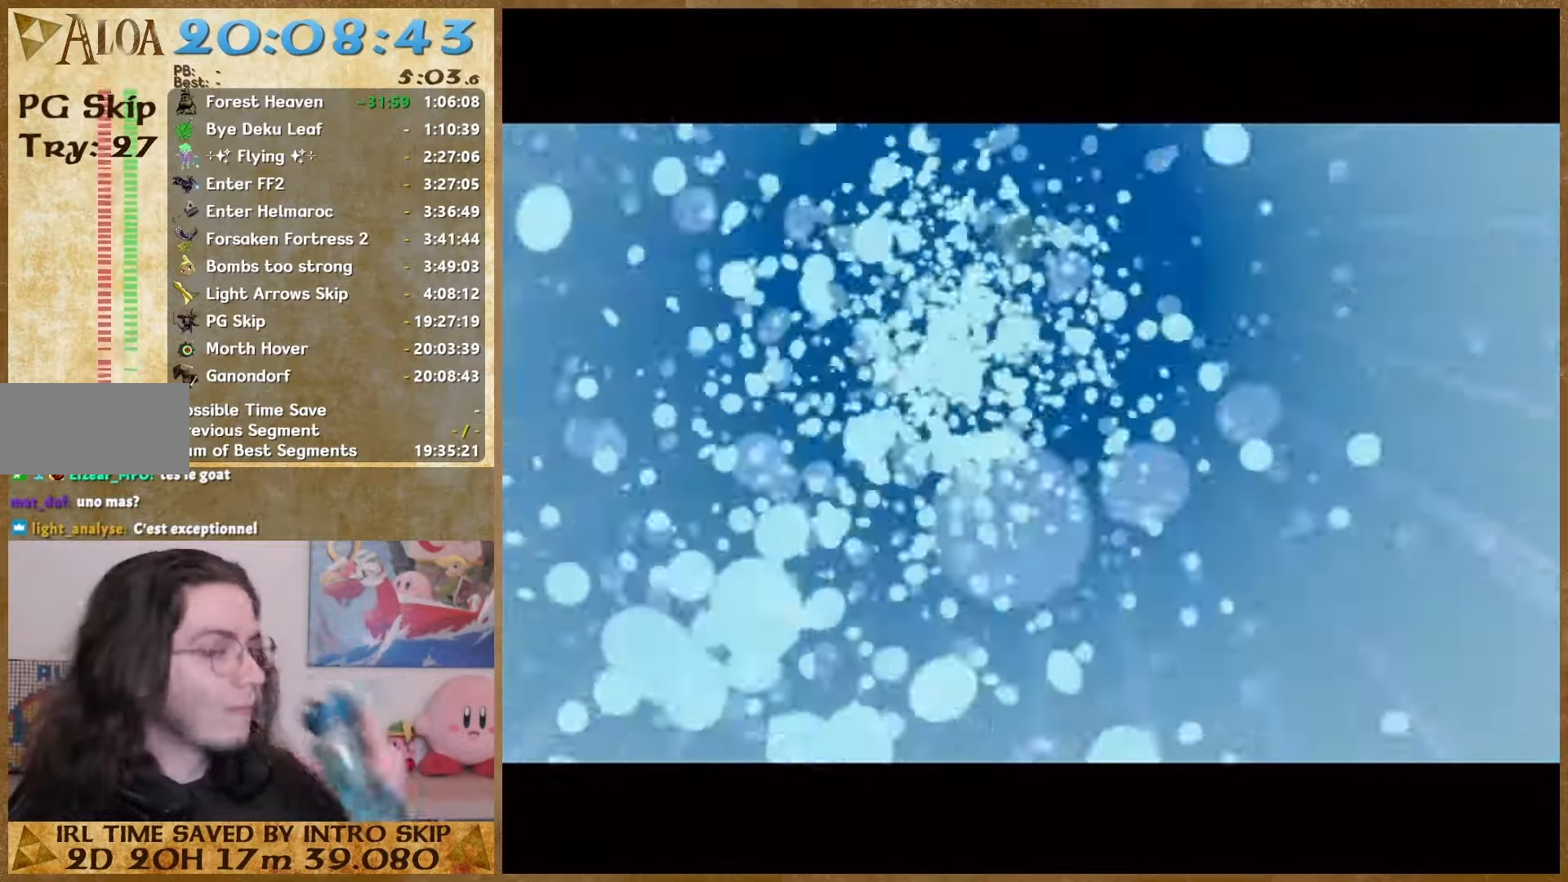
{"buttons": ["B"], "right_stick": "center", "button_events": [[133, "B", "down"], [267, "B", "up"], [400, "B", "down"]]}
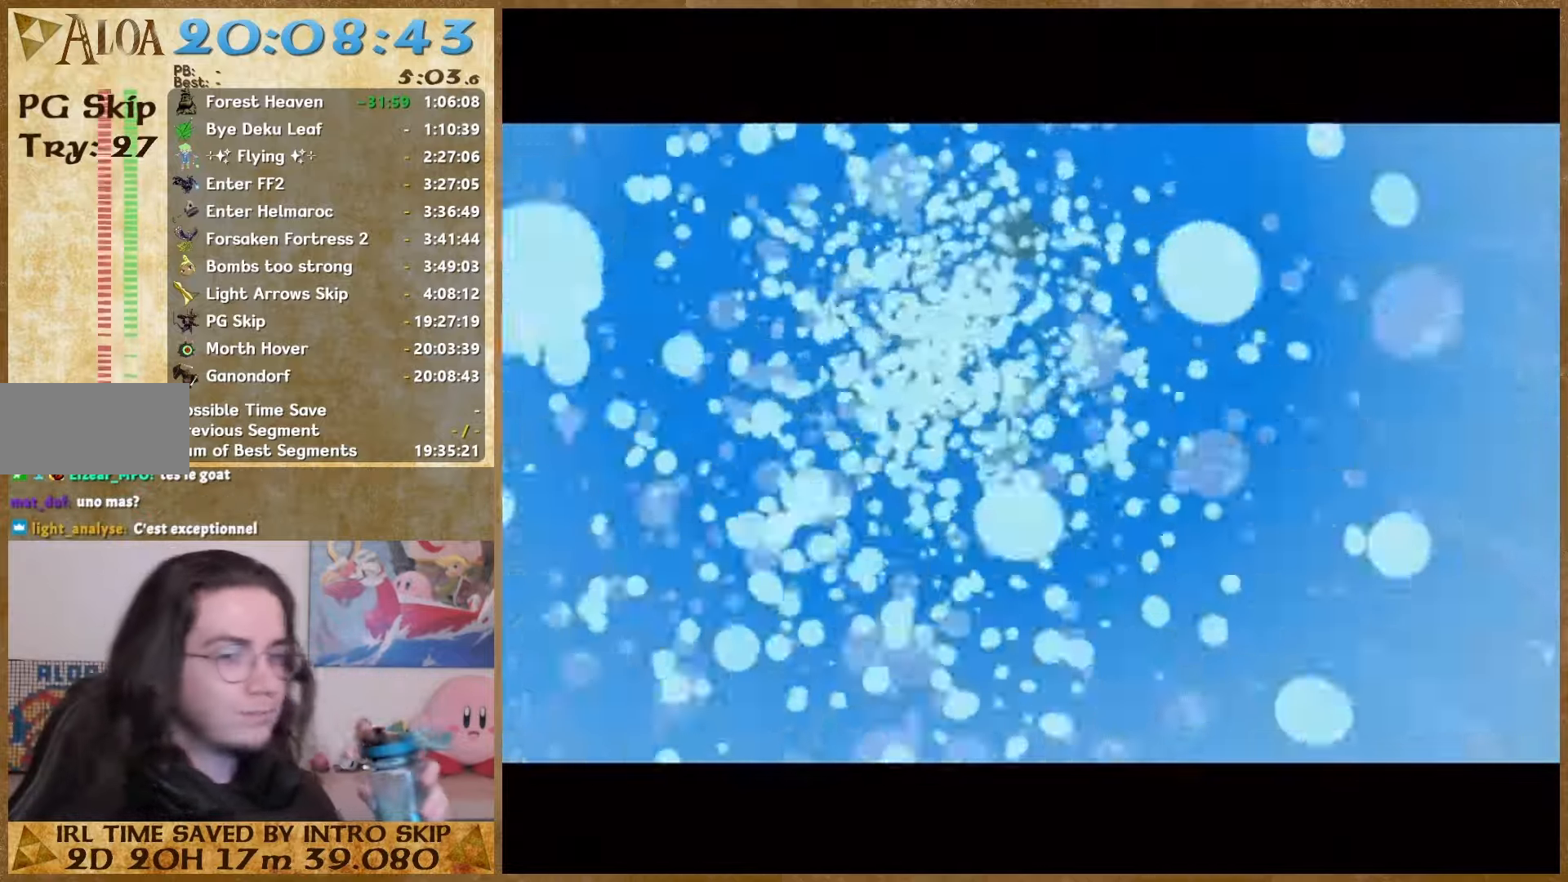
{"buttons": ["A"], "right_stick": "center", "button_events": [[33, "B", "up"], [200, "A", "down"], [200, "B", "down"], [267, "A", "up"], [267, "B", "up"], [433, "A", "down"], [433, "B", "down"], [500, "B", "up"]]}
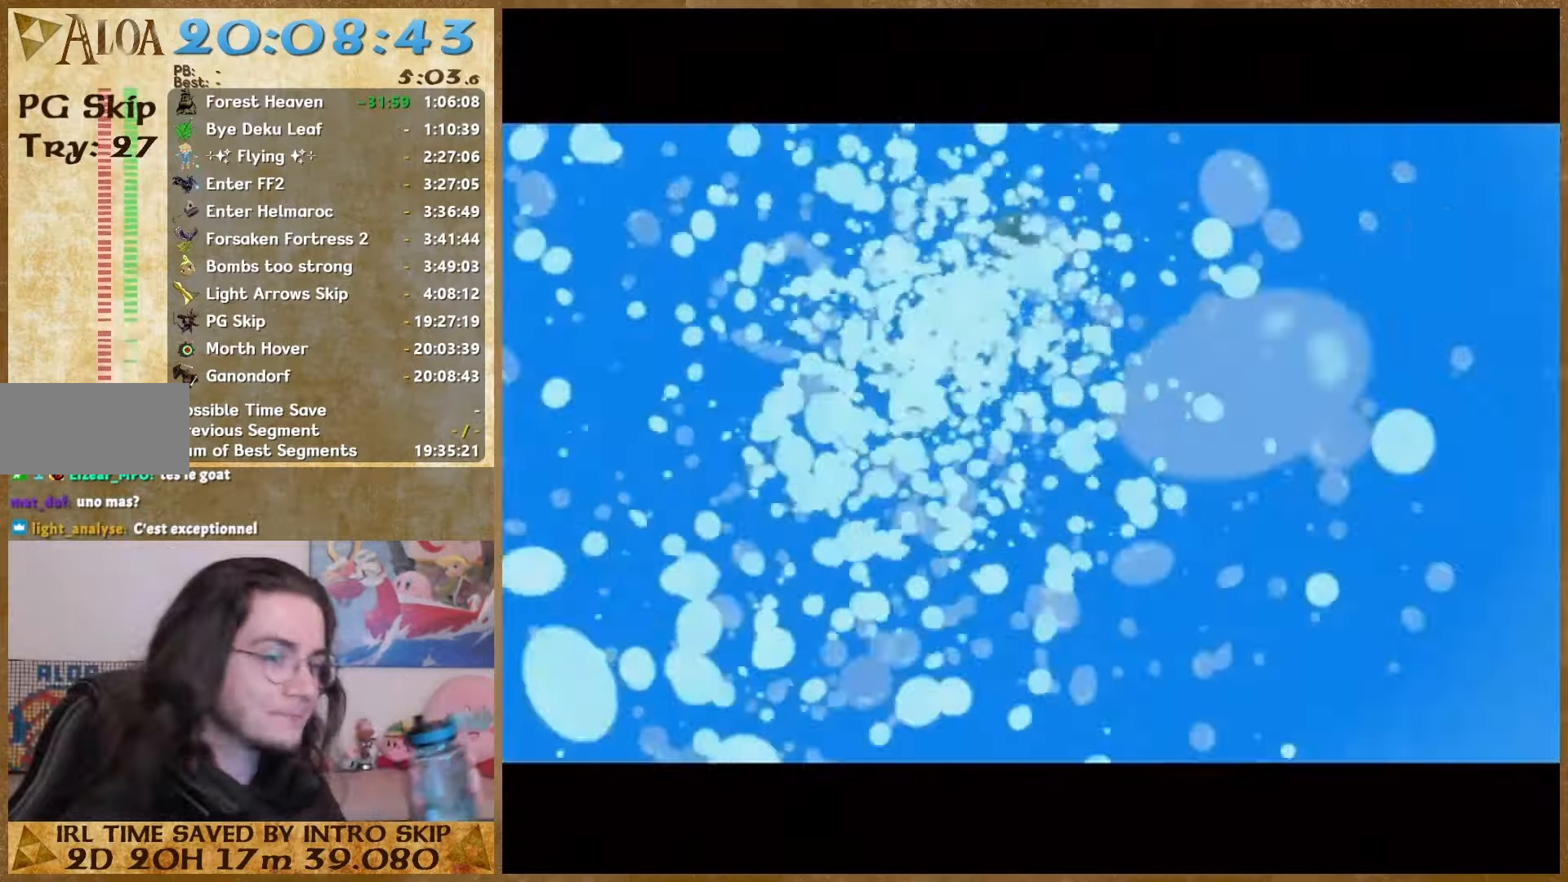
{"buttons": ["A", "B"], "right_stick": "center", "button_events": [[33, "A", "up"], [200, "A", "down"], [300, "A", "up"], [400, "A", "down"], [433, "B", "down"]]}
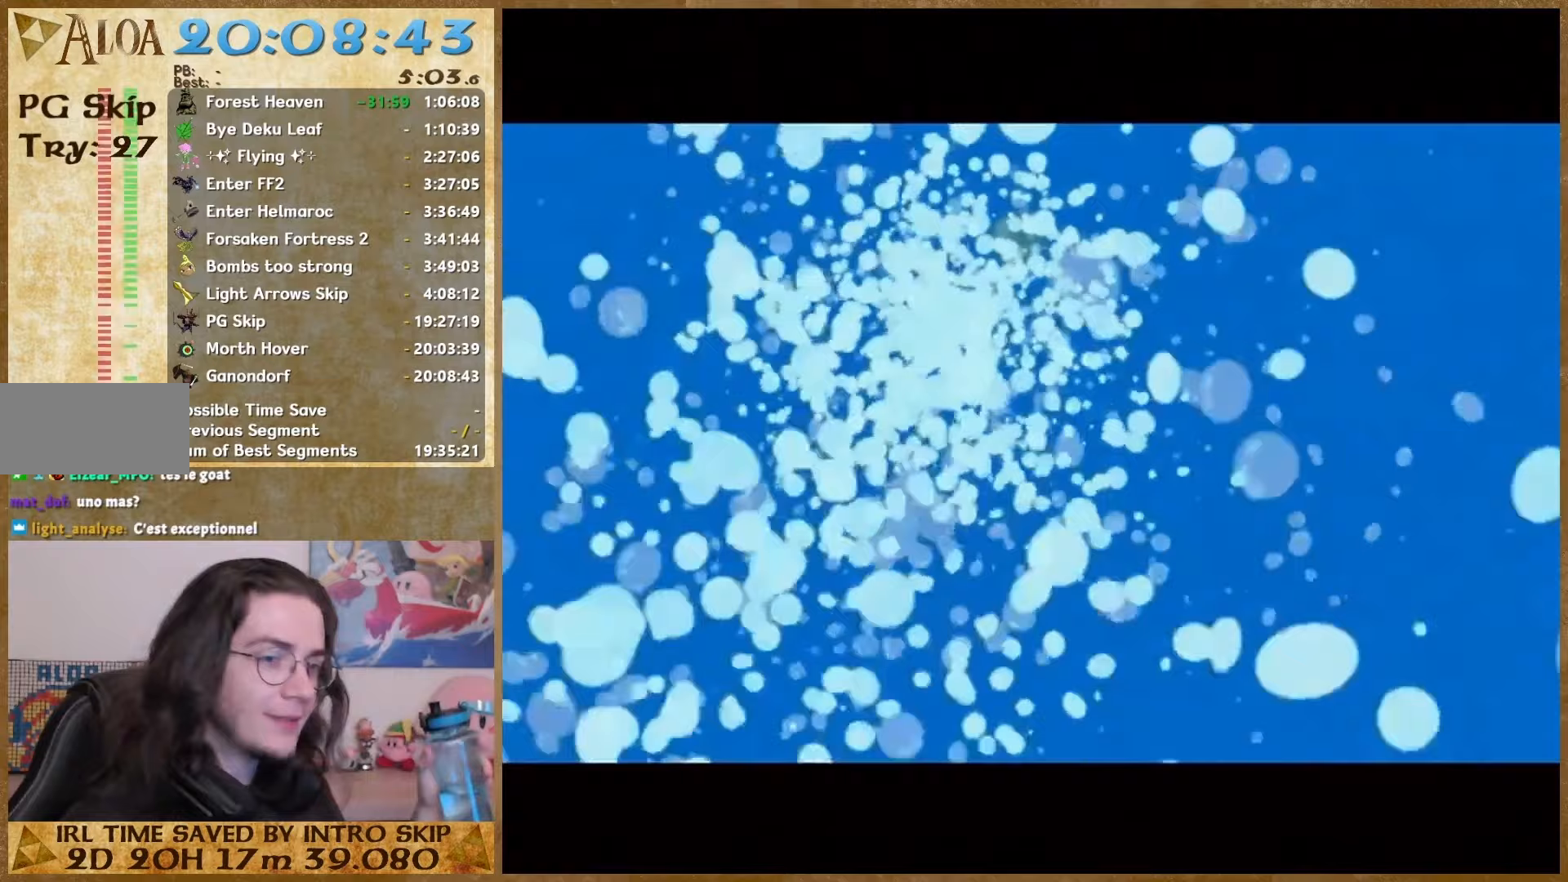
{"buttons": ["A", "B"], "right_stick": "center", "button_events": [[33, "A", "up"], [33, "B", "up"], [200, "A", "down"], [233, "B", "down"], [333, "A", "up"], [333, "B", "up"], [467, "A", "down"], [467, "B", "down"]]}
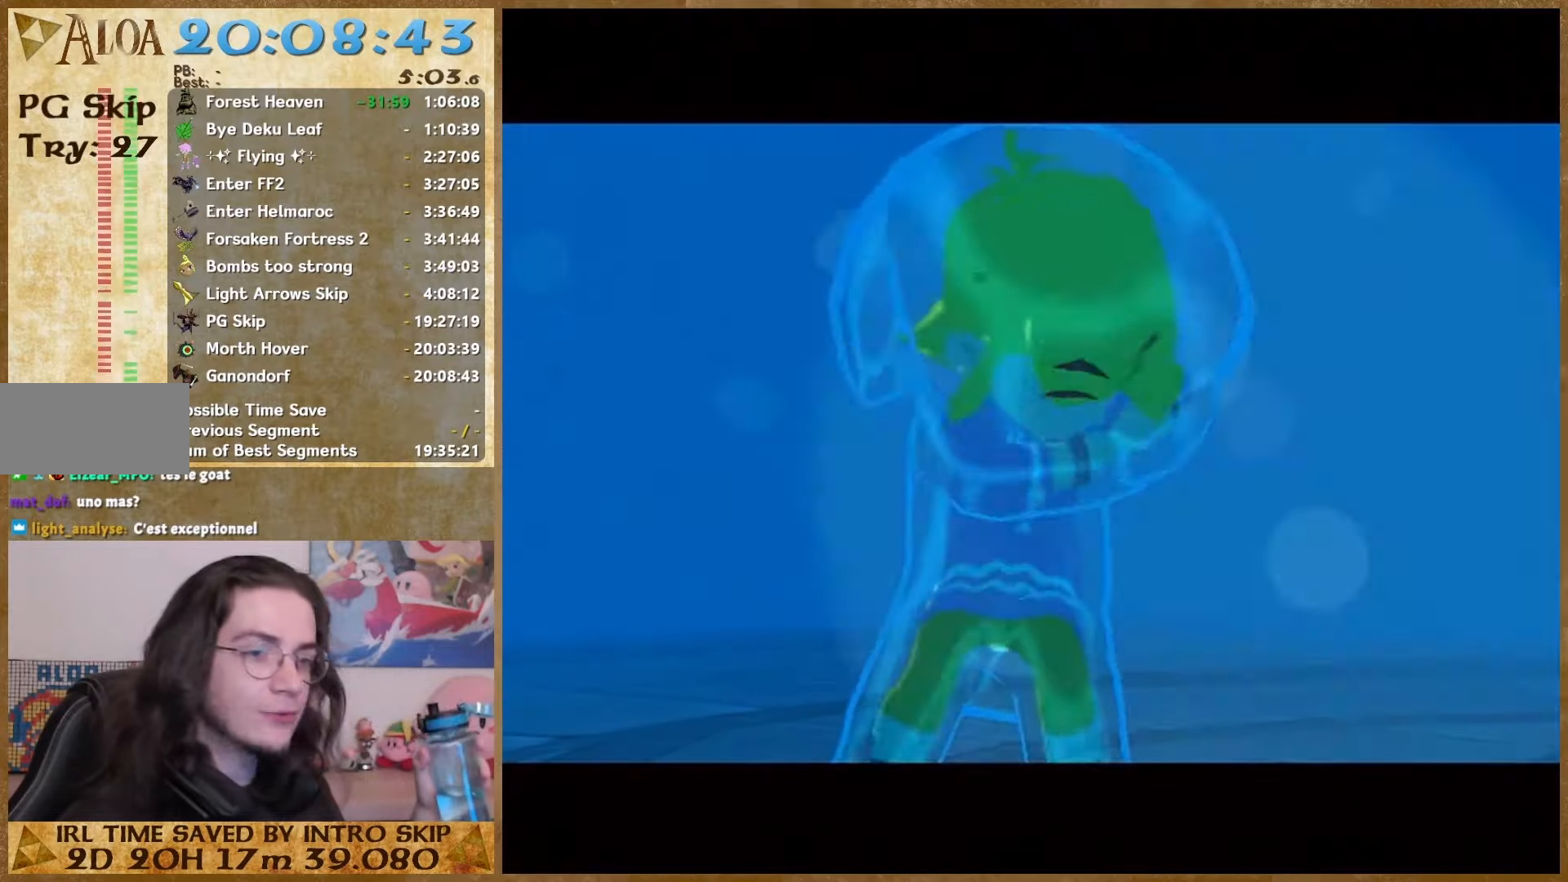
{"buttons": ["A", "B"], "right_stick": "center", "button_events": [[33, "A", "up"], [33, "B", "up"], [200, "A", "down"], [200, "B", "down"], [333, "A", "up"], [333, "B", "up"], [500, "A", "down"], [500, "B", "down"]]}
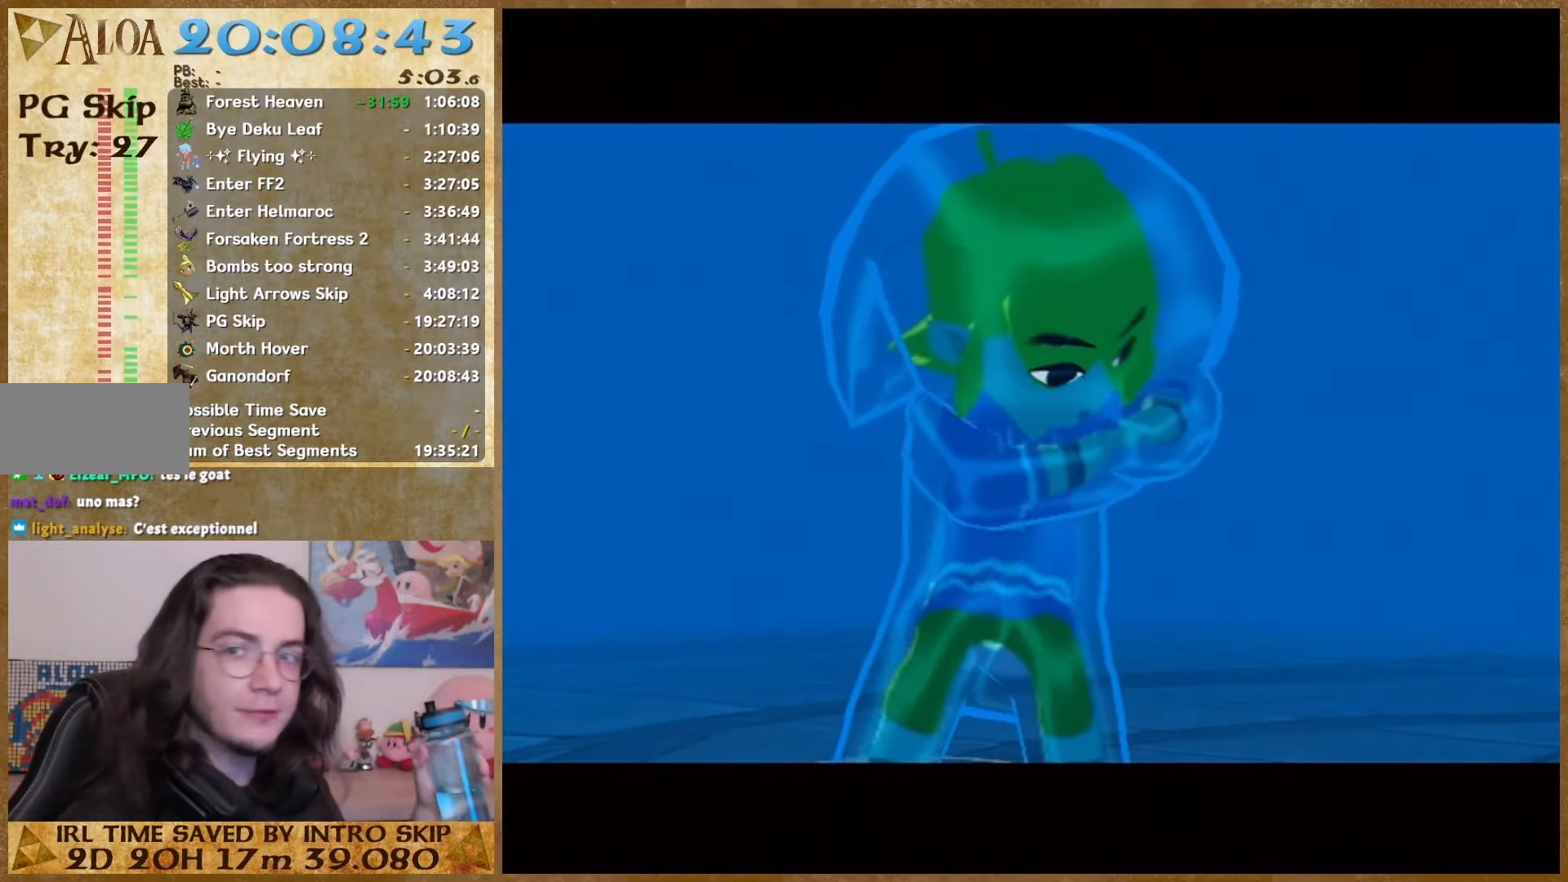
{"buttons": [], "right_stick": "center", "button_events": [[133, "A", "up"], [133, "B", "up"], [233, "B", "down"], [267, "A", "down"], [333, "A", "up"], [367, "B", "up"]]}